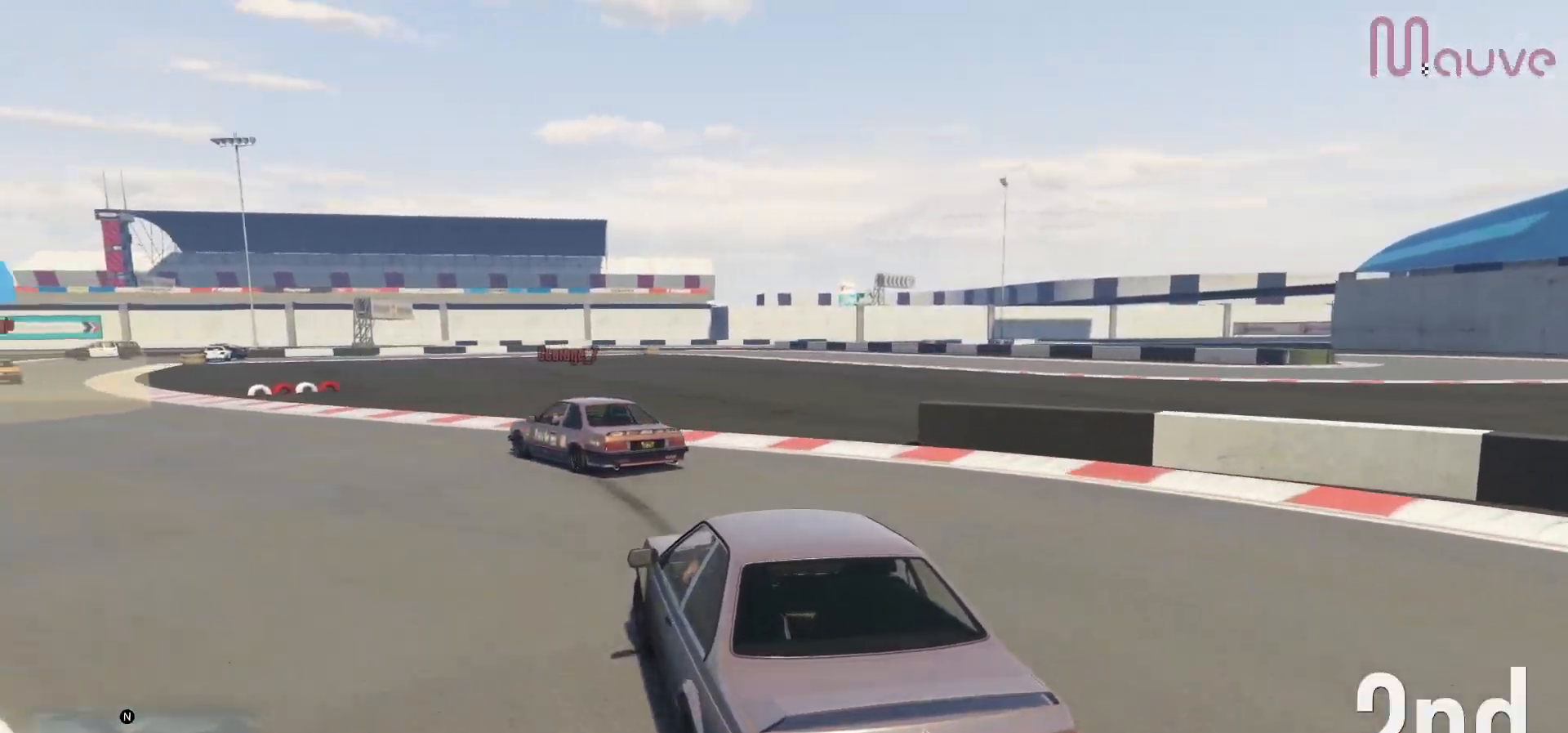
Gameplay with a controller (Xbox layout); each line is a JSON object with the inputs held at the frame after it. "events" lists button and stick changes between this image and that frame as [ms after this image, input, new state], when the widget could be followed in between. Not read: DPAD_DOWN.
{"buttons": ["R2"], "left_stick": "center", "right_stick": "center", "events": [[50, "left_stick", "left"], [250, "left_stick", "center"], [300, "left_stick", "left"], [483, "left_stick", "center"]]}
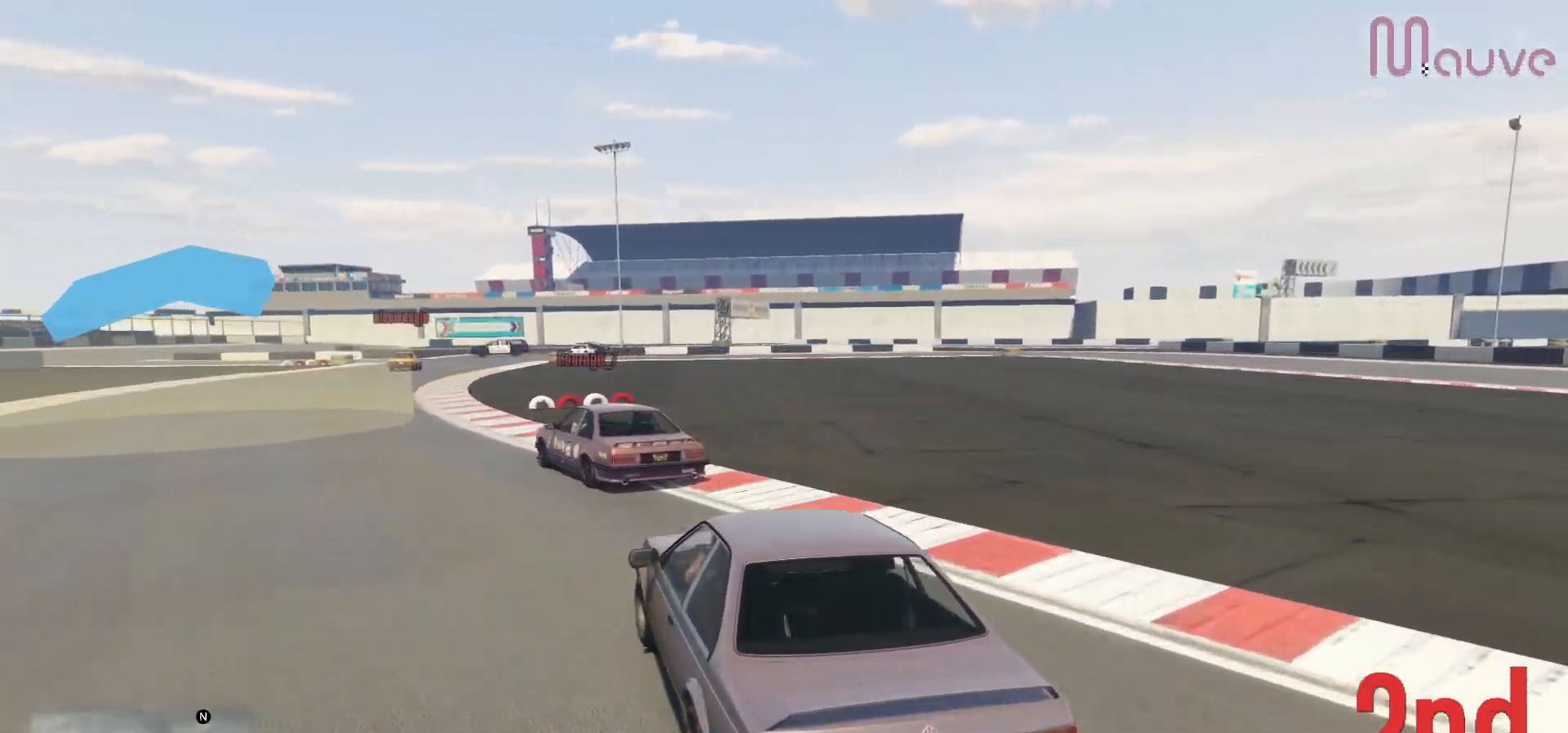
{"buttons": ["R2"], "left_stick": "right", "right_stick": "center", "events": [[100, "left_stick", "left"], [250, "left_stick", "center"], [500, "left_stick", "right"]]}
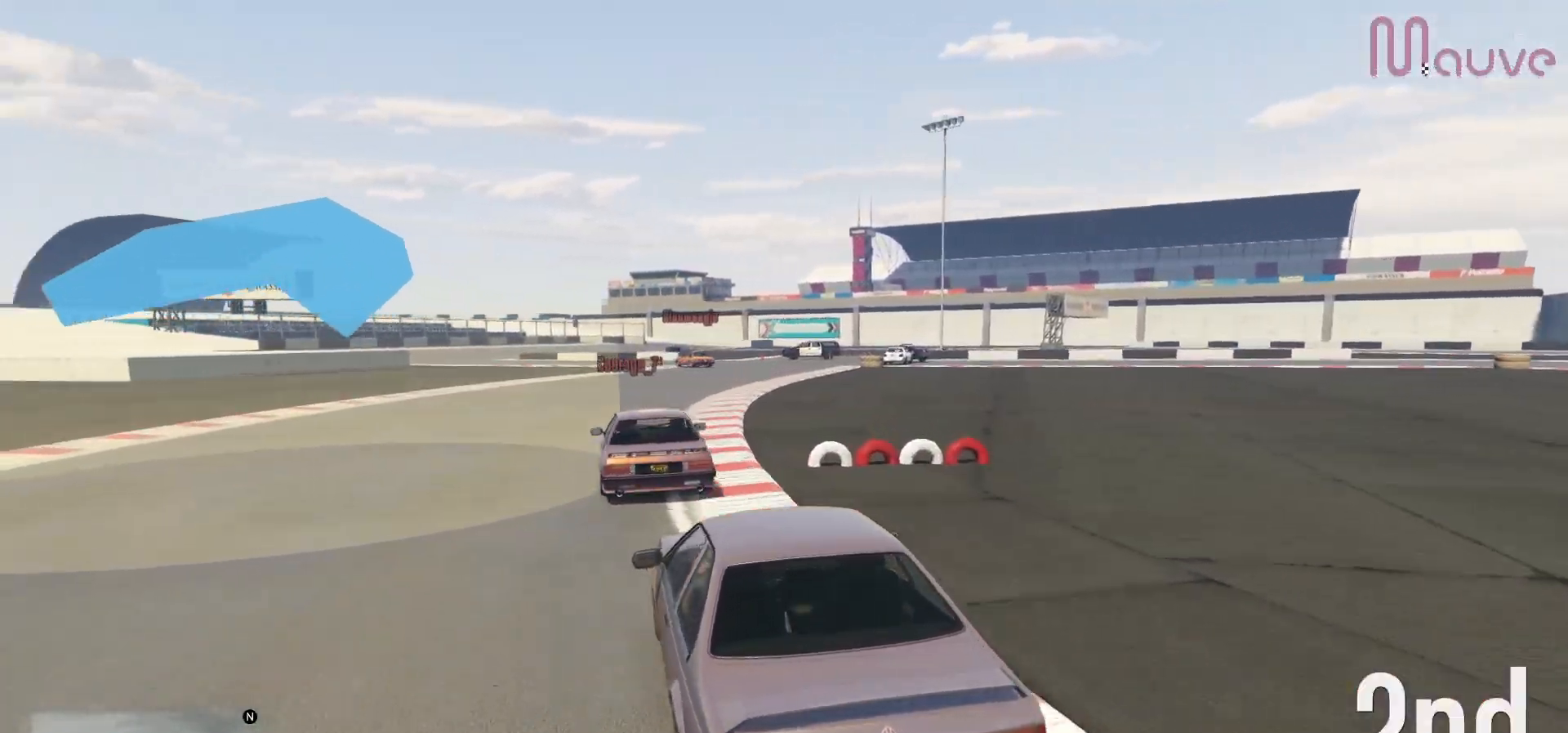
{"buttons": ["R2"], "left_stick": "right", "right_stick": "center", "events": [[117, "left_stick", "center"], [367, "left_stick", "right"]]}
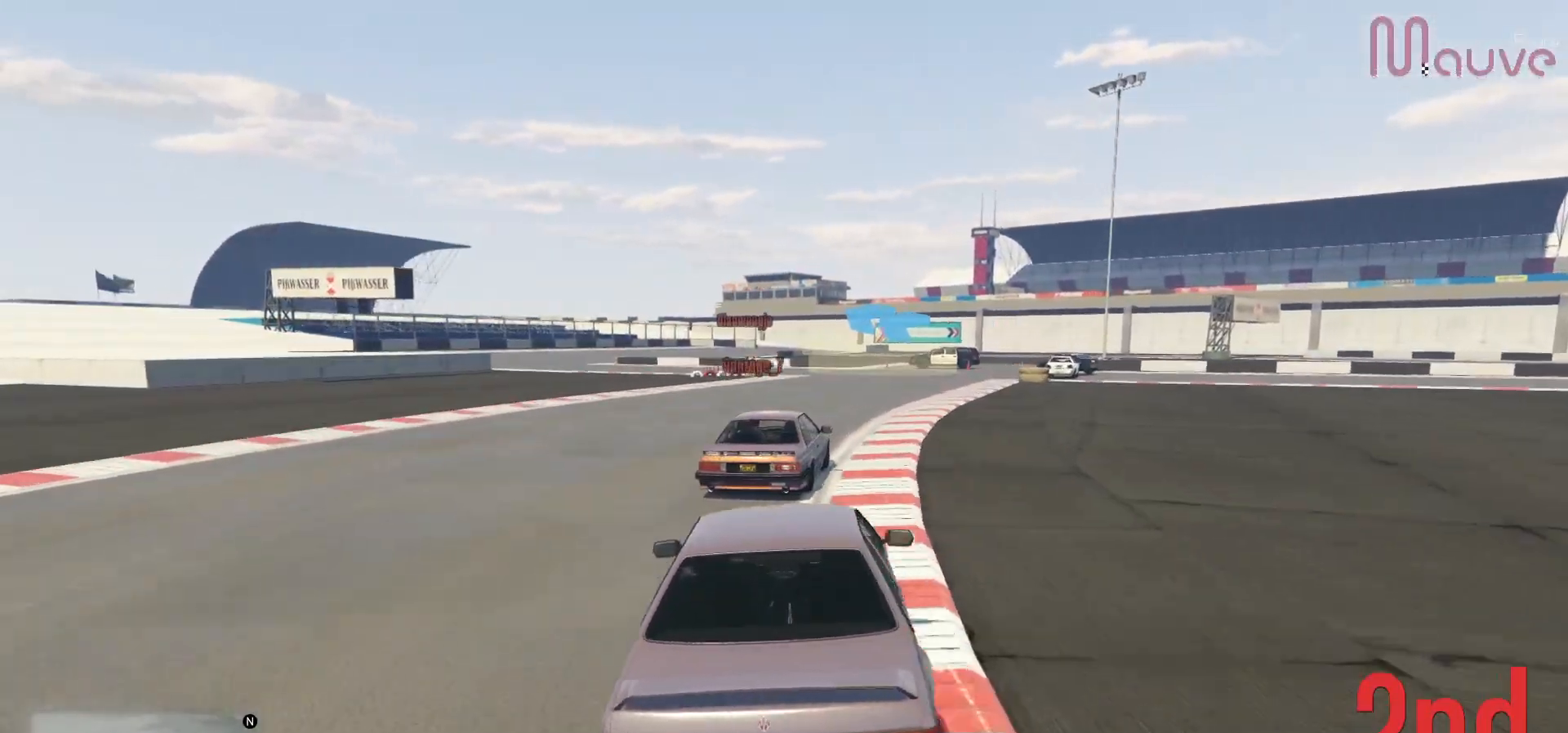
{"buttons": ["R2"], "left_stick": "left", "right_stick": "center", "events": [[67, "left_stick", "center"], [133, "left_stick", "right"], [233, "left_stick", "center"], [483, "left_stick", "left"]]}
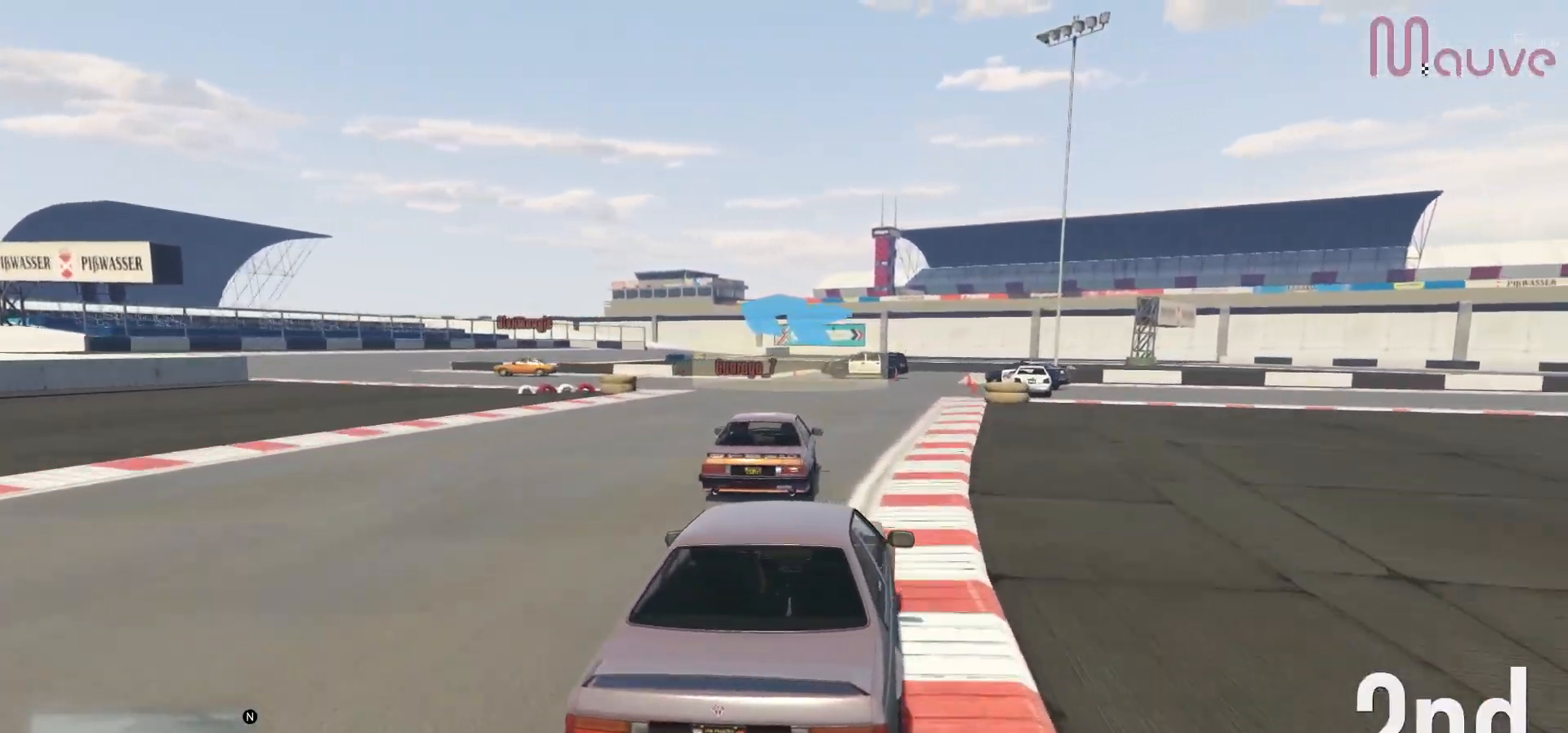
{"buttons": [], "left_stick": "left", "right_stick": "center", "events": [[17, "R2", "up"], [150, "left_stick", "center"], [217, "left_stick", "left"], [250, "L2", "down"], [333, "L2", "up"], [383, "left_stick", "center"], [450, "left_stick", "left"]]}
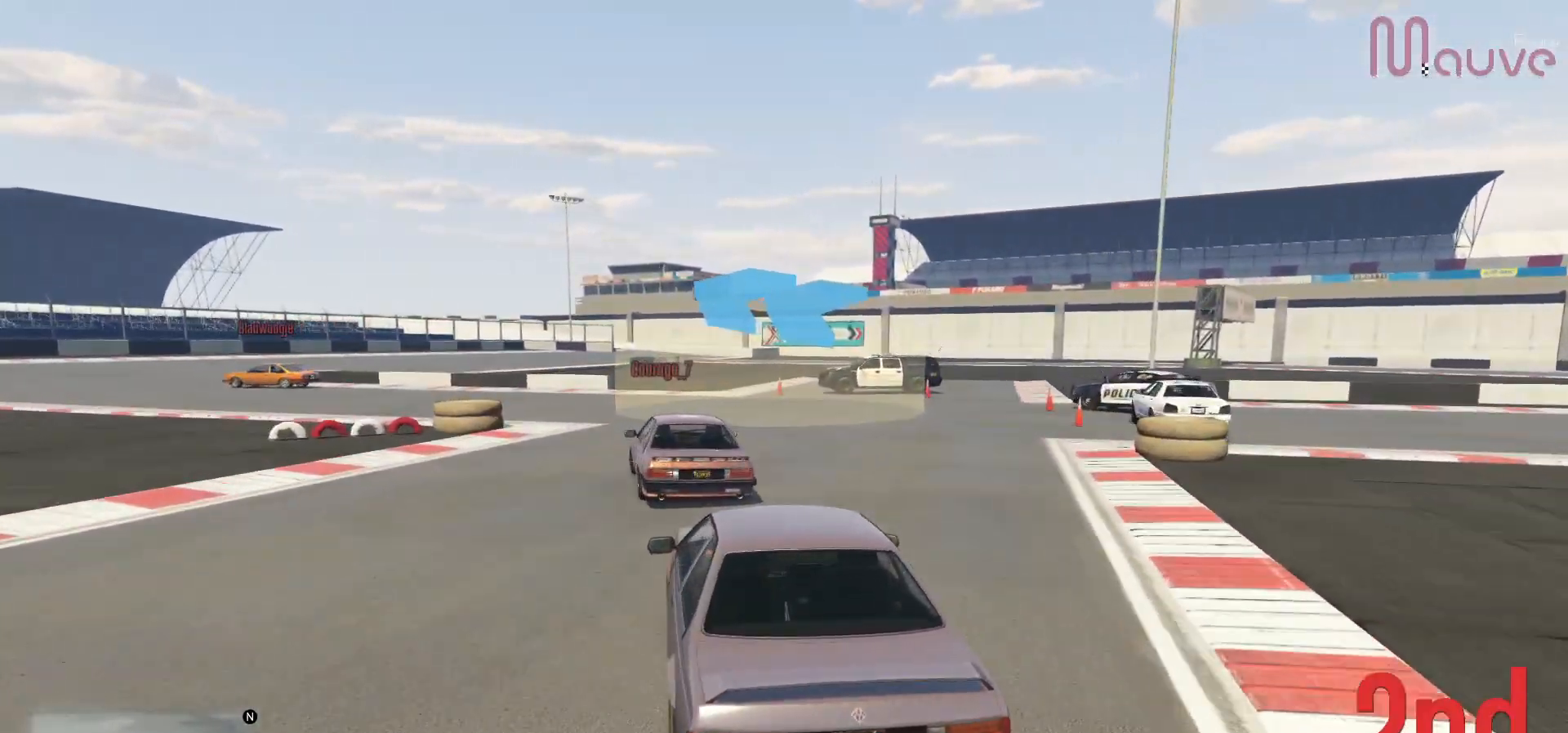
{"buttons": ["R2"], "left_stick": "left", "right_stick": "center", "events": [[350, "left_stick", "center"], [417, "left_stick", "left"], [500, "R2", "down"]]}
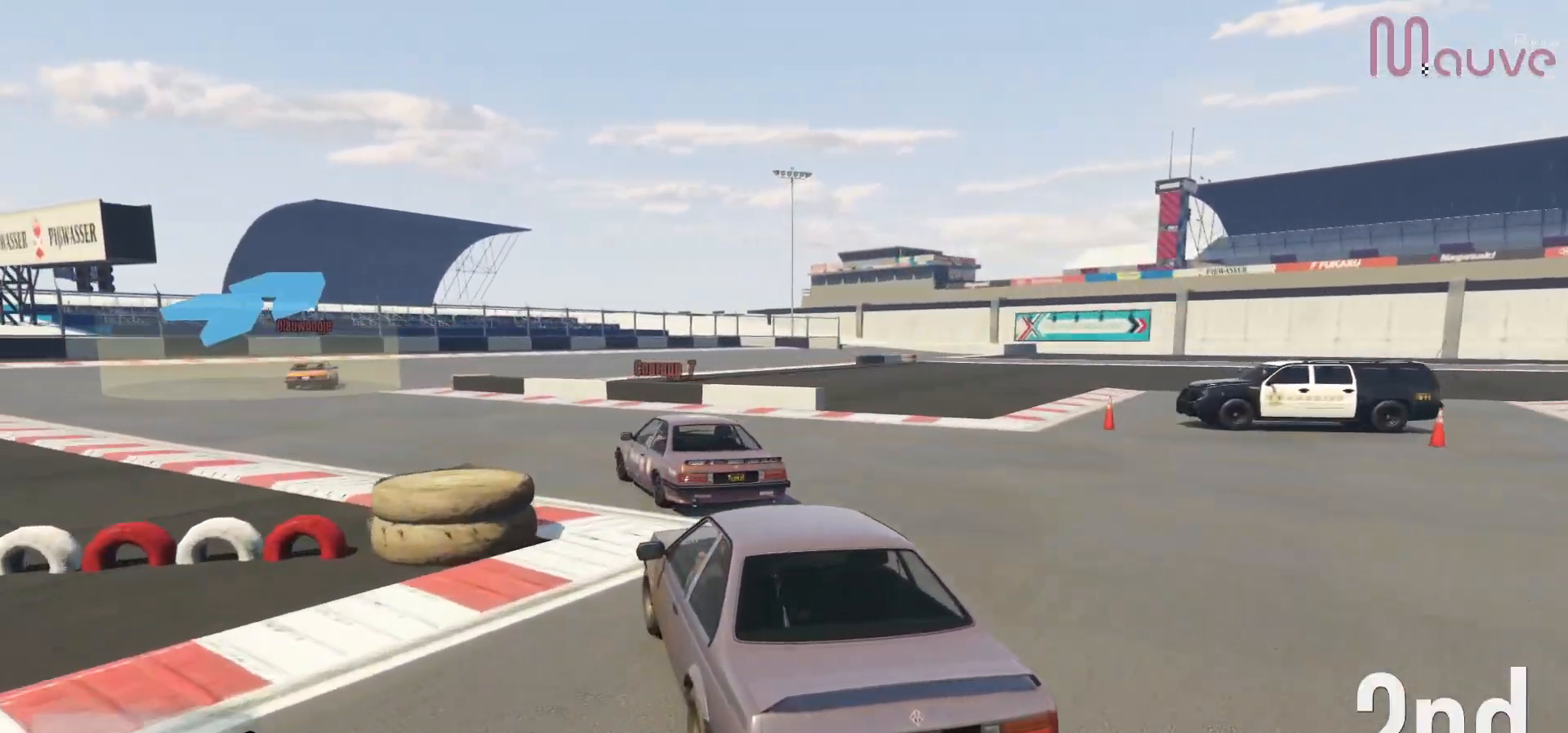
{"buttons": ["R2"], "left_stick": "center", "right_stick": "center", "events": [[83, "left_stick", "center"], [150, "left_stick", "left"], [350, "left_stick", "center"]]}
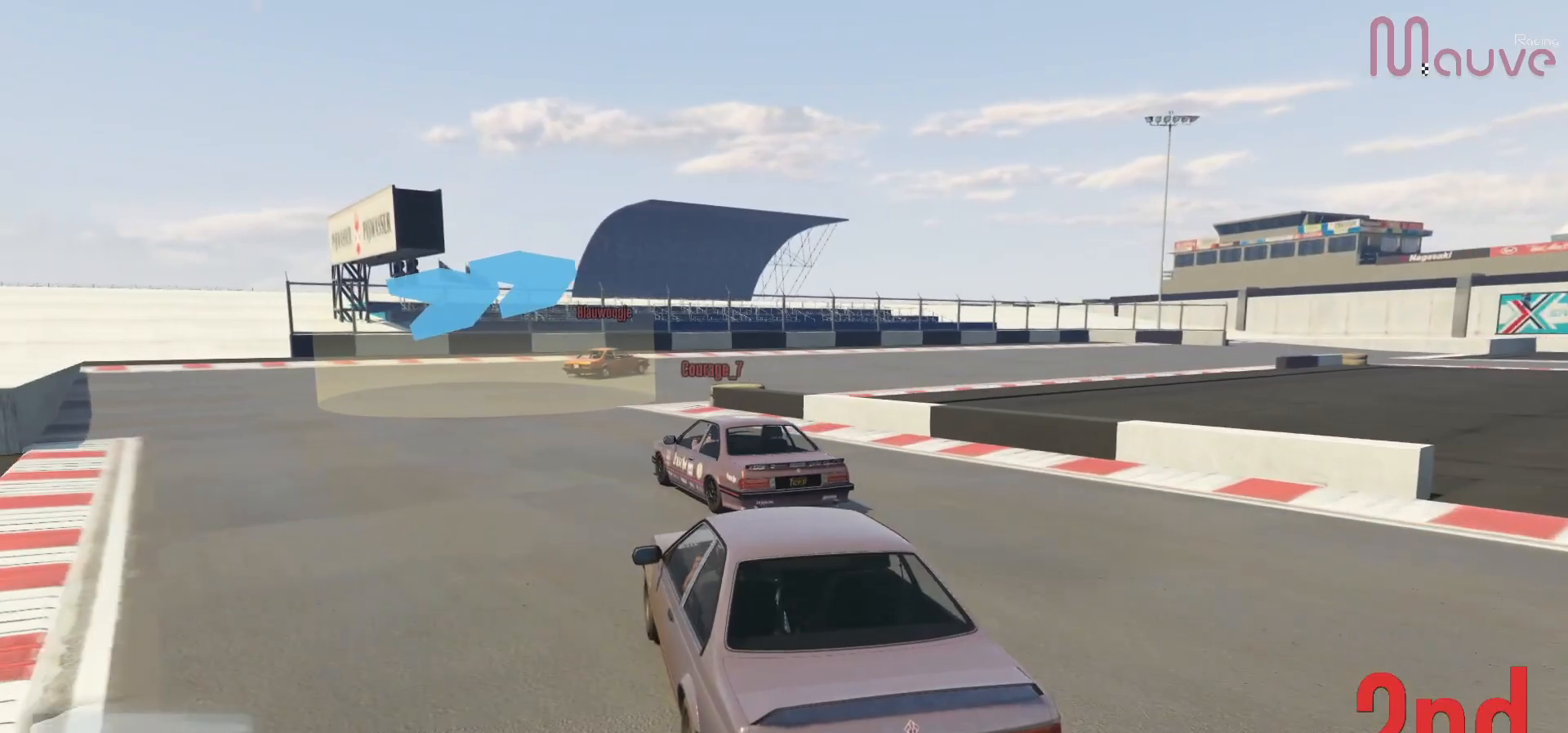
{"buttons": [], "left_stick": "right", "right_stick": "center", "events": [[150, "R2", "up"], [183, "left_stick", "right"], [200, "R2", "down"], [367, "R2", "up"], [367, "left_stick", "center"], [433, "left_stick", "right"]]}
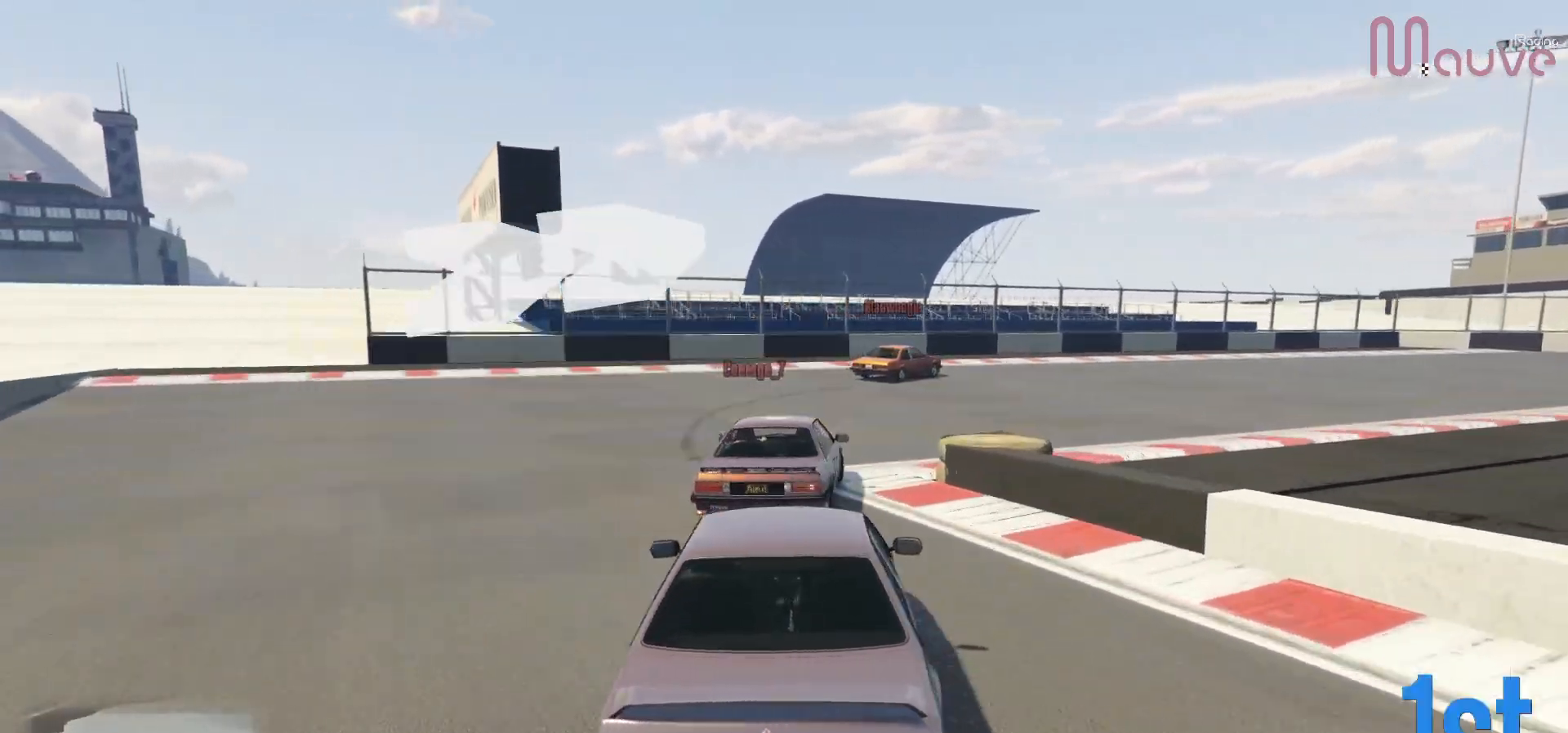
{"buttons": ["R2"], "left_stick": "center", "right_stick": "center", "events": [[133, "left_stick", "center"], [200, "left_stick", "right"], [417, "R2", "down"], [417, "left_stick", "center"]]}
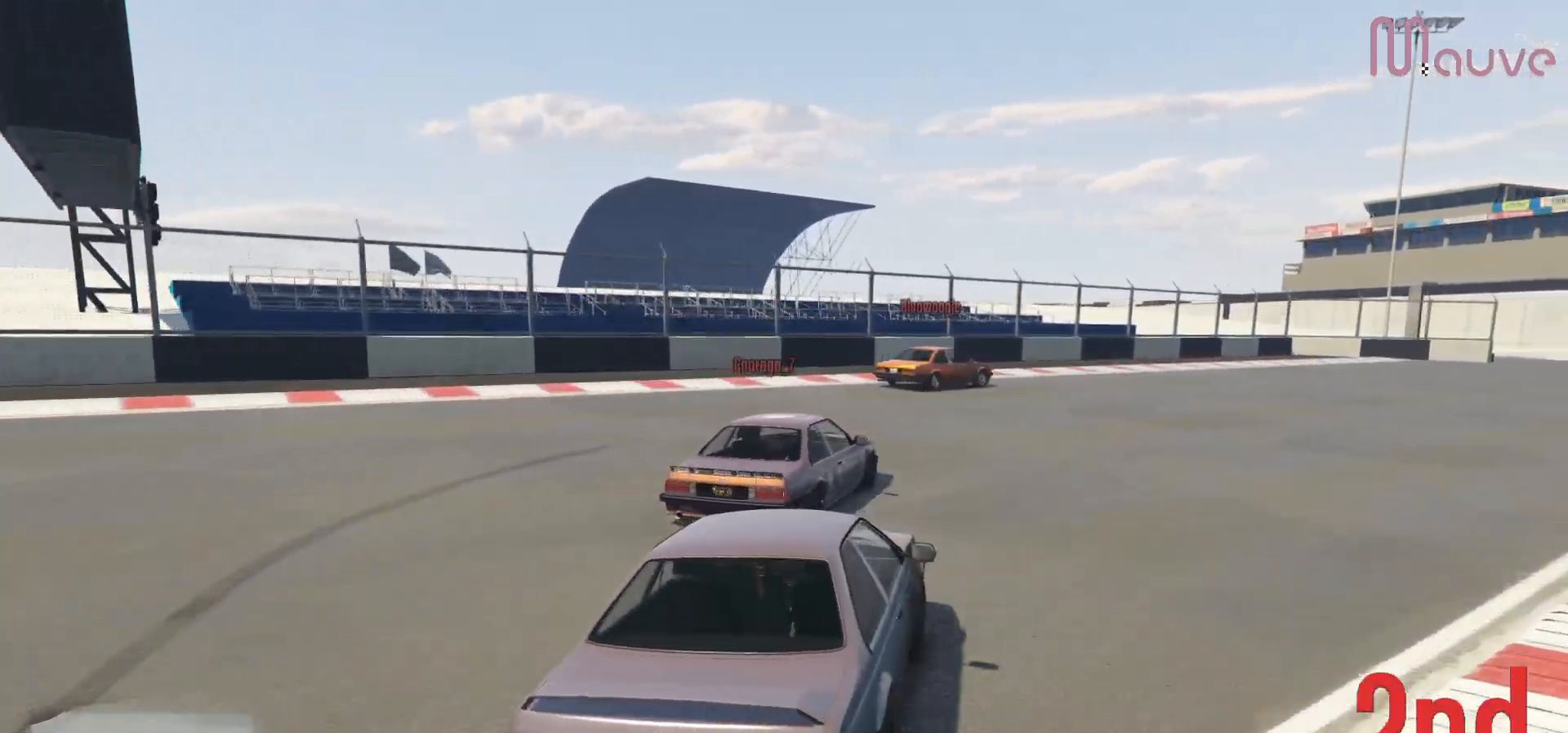
{"buttons": ["R2"], "left_stick": "right", "right_stick": "center", "events": [[33, "left_stick", "right"]]}
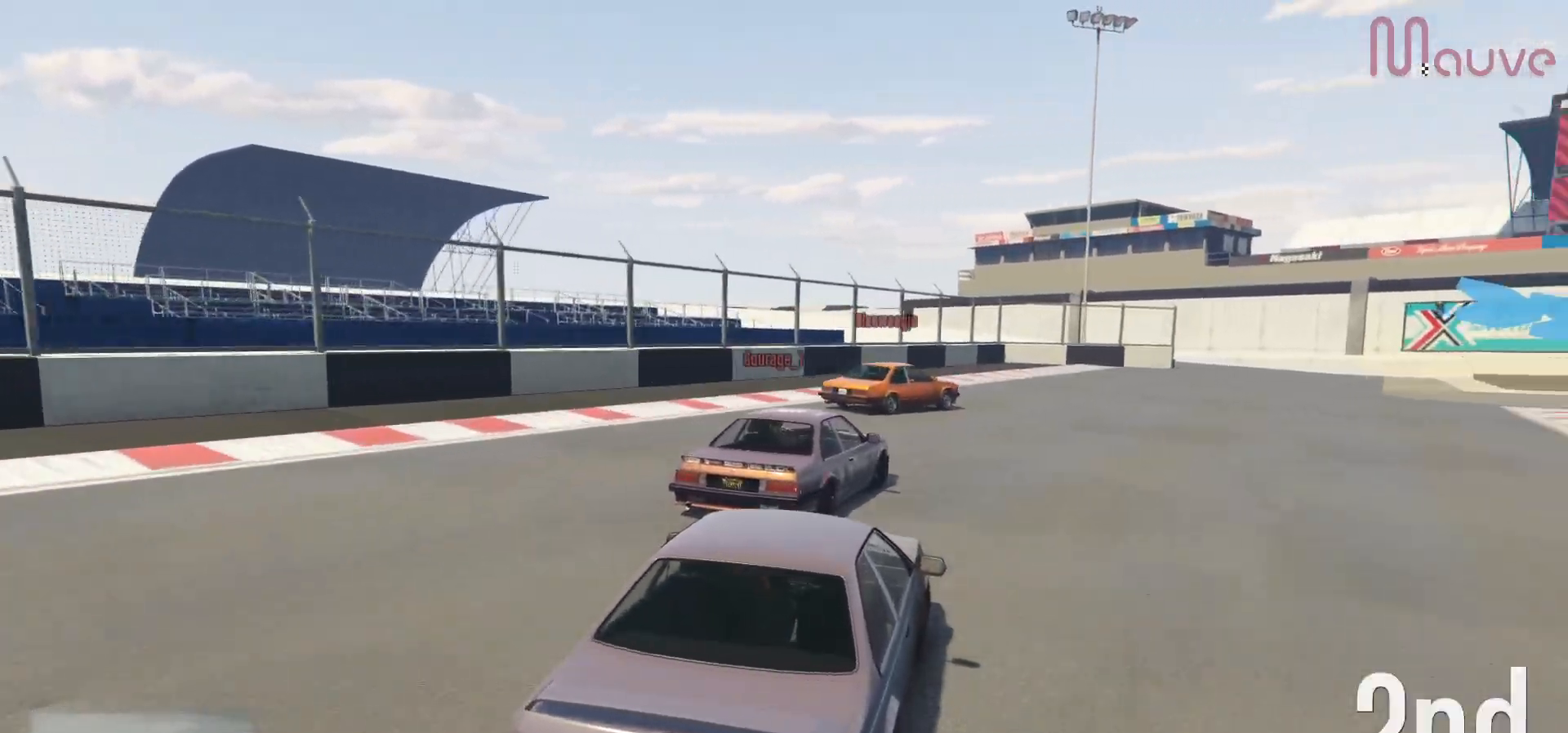
{"buttons": ["R2"], "left_stick": "right", "right_stick": "center", "events": [[17, "left_stick", "center"], [100, "left_stick", "right"]]}
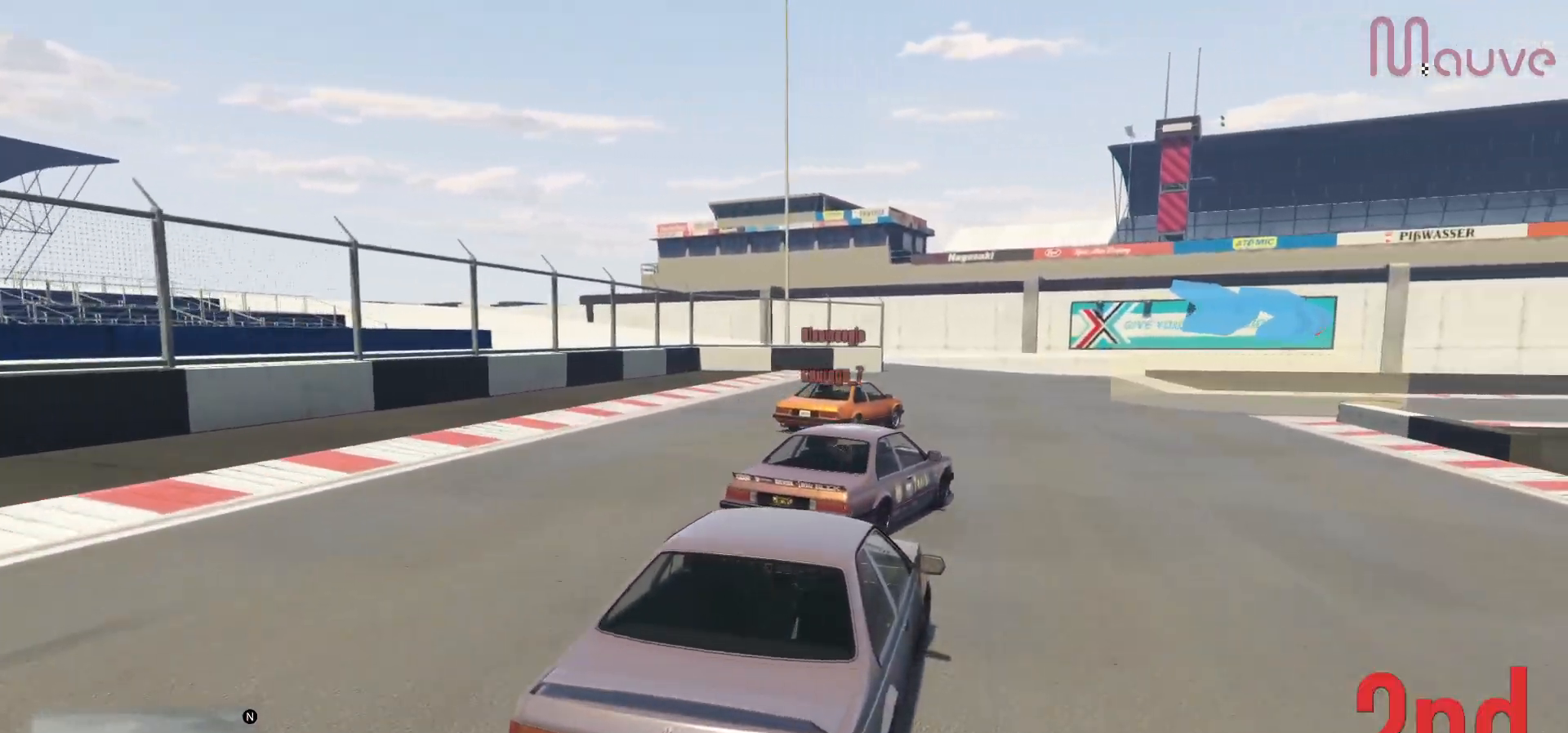
{"buttons": ["R2"], "left_stick": "right", "right_stick": "center", "events": [[283, "left_stick", "center"], [400, "left_stick", "right"]]}
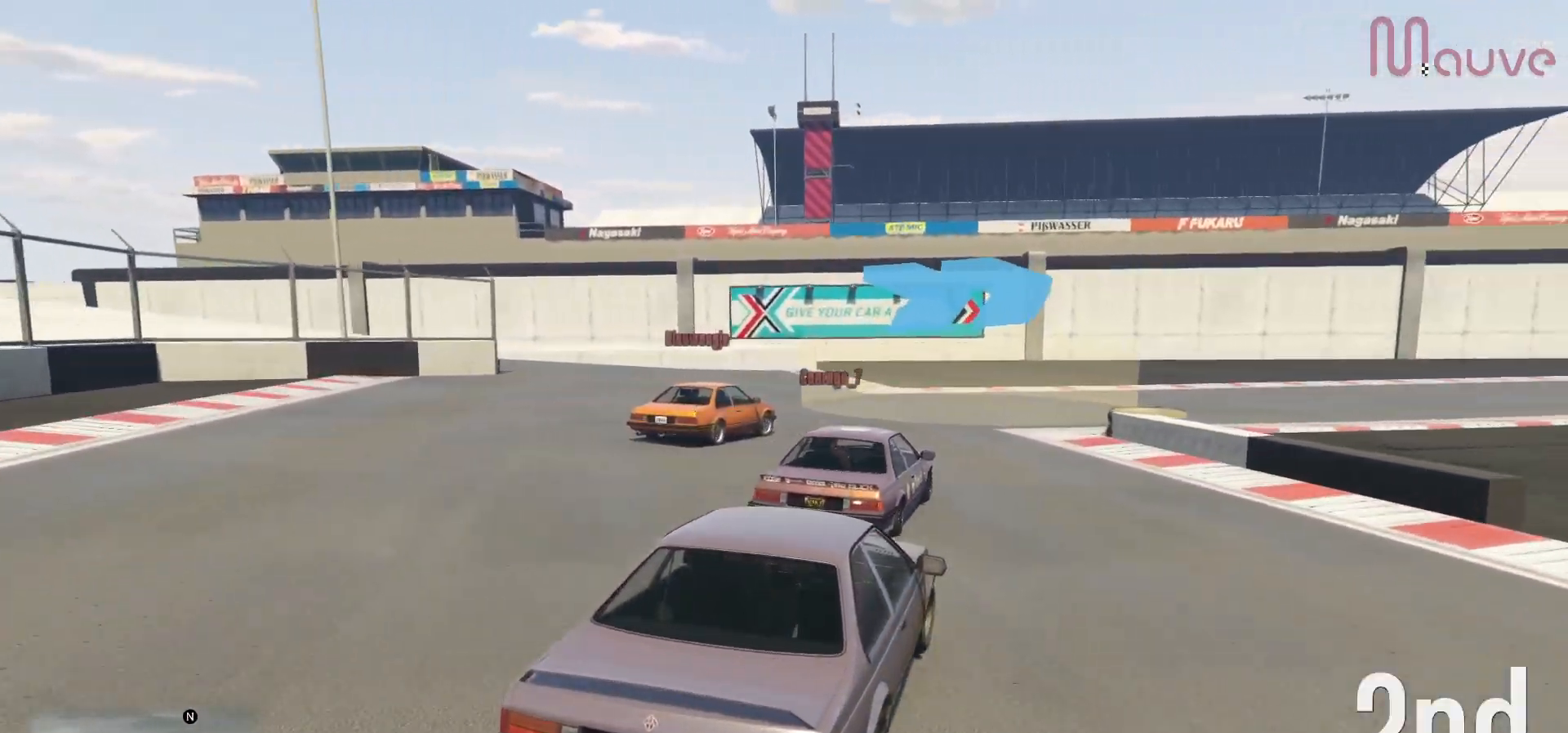
{"buttons": [], "left_stick": "right", "right_stick": "center", "events": [[83, "left_stick", "center"], [433, "R2", "up"], [467, "left_stick", "right"]]}
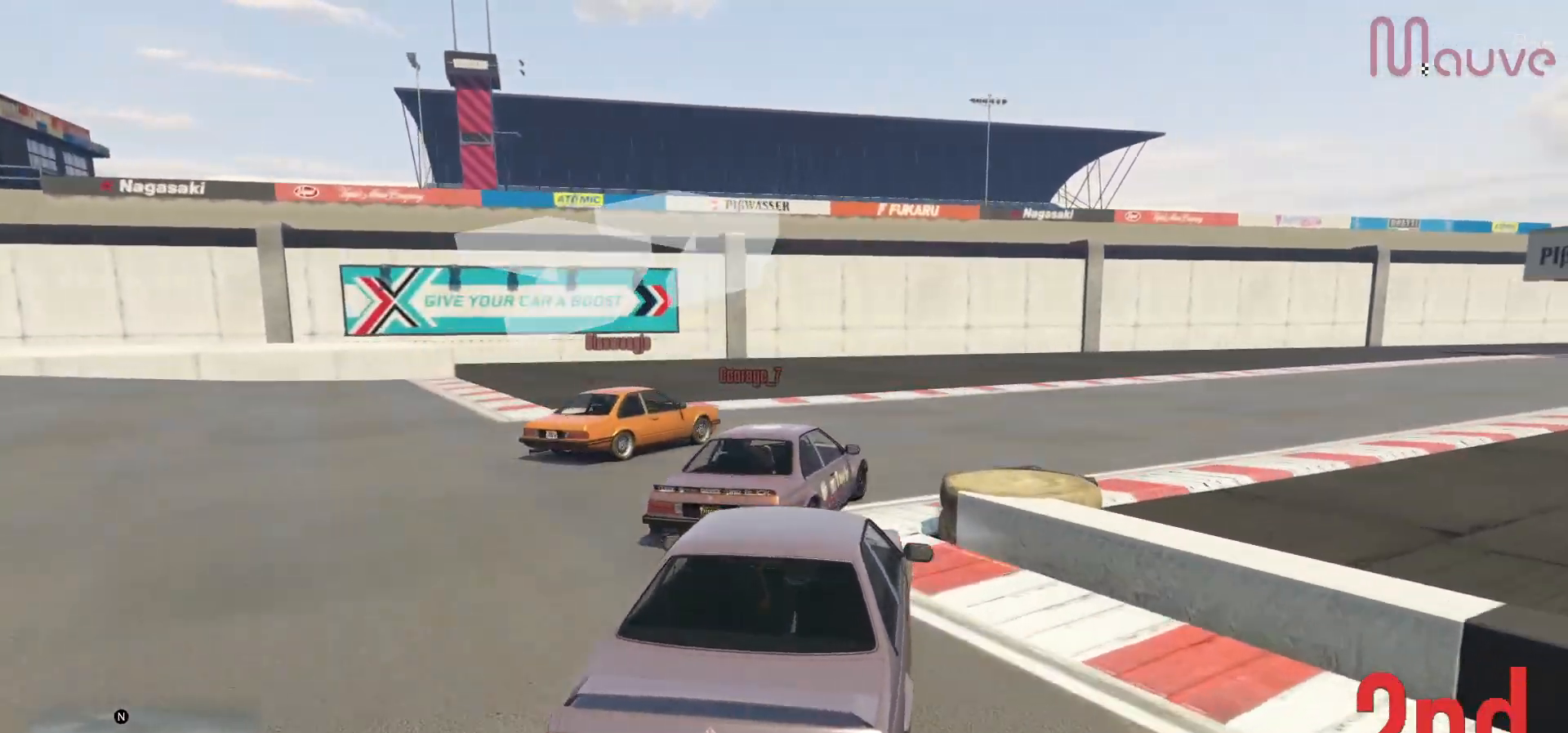
{"buttons": ["R2"], "left_stick": "down-right", "right_stick": "center", "events": [[17, "R2", "down"], [50, "left_stick", "down-right"], [167, "R2", "up"], [183, "left_stick", "right"], [350, "R2", "down"], [467, "left_stick", "down-right"]]}
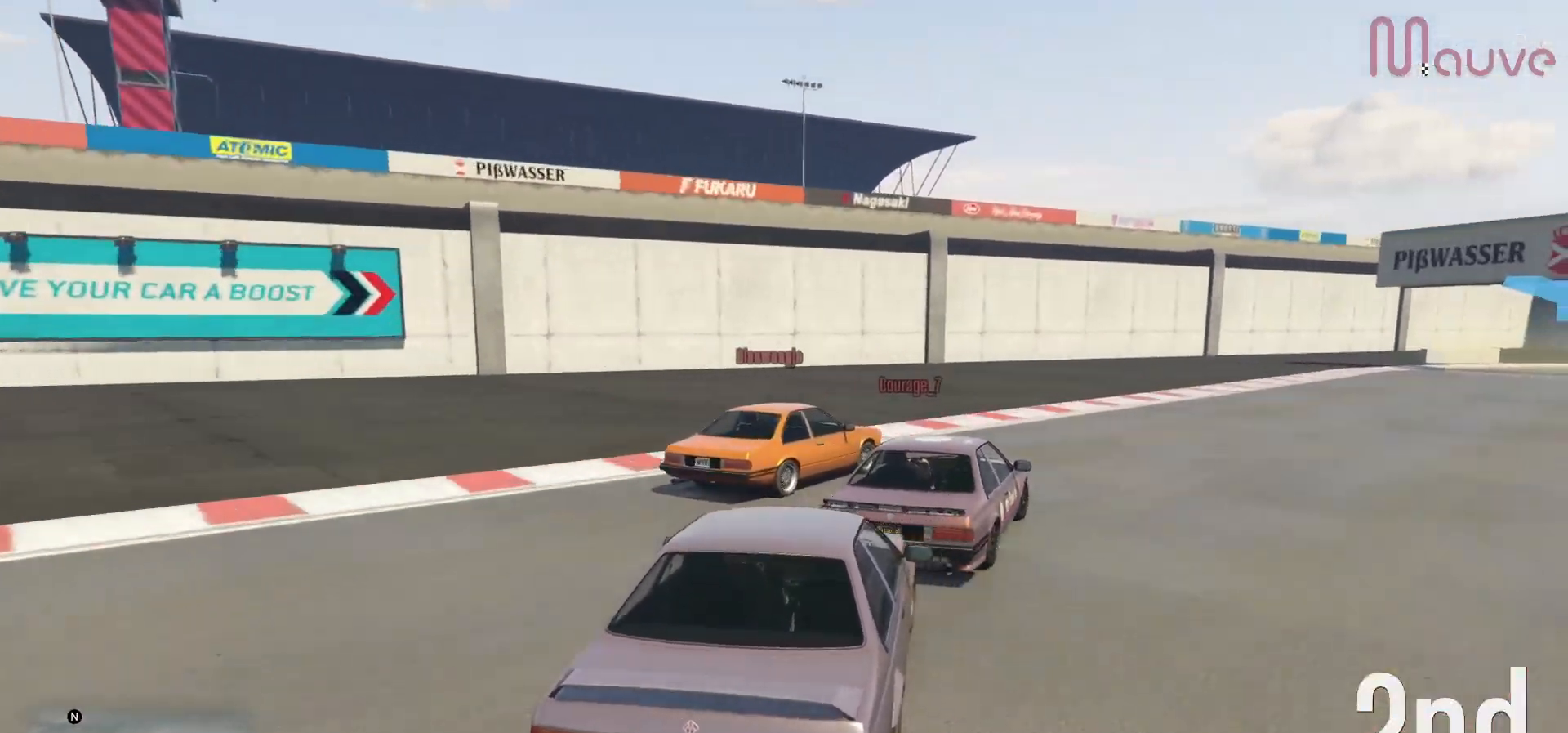
{"buttons": ["R2"], "left_stick": "center", "right_stick": "center", "events": [[217, "left_stick", "right"], [417, "left_stick", "center"]]}
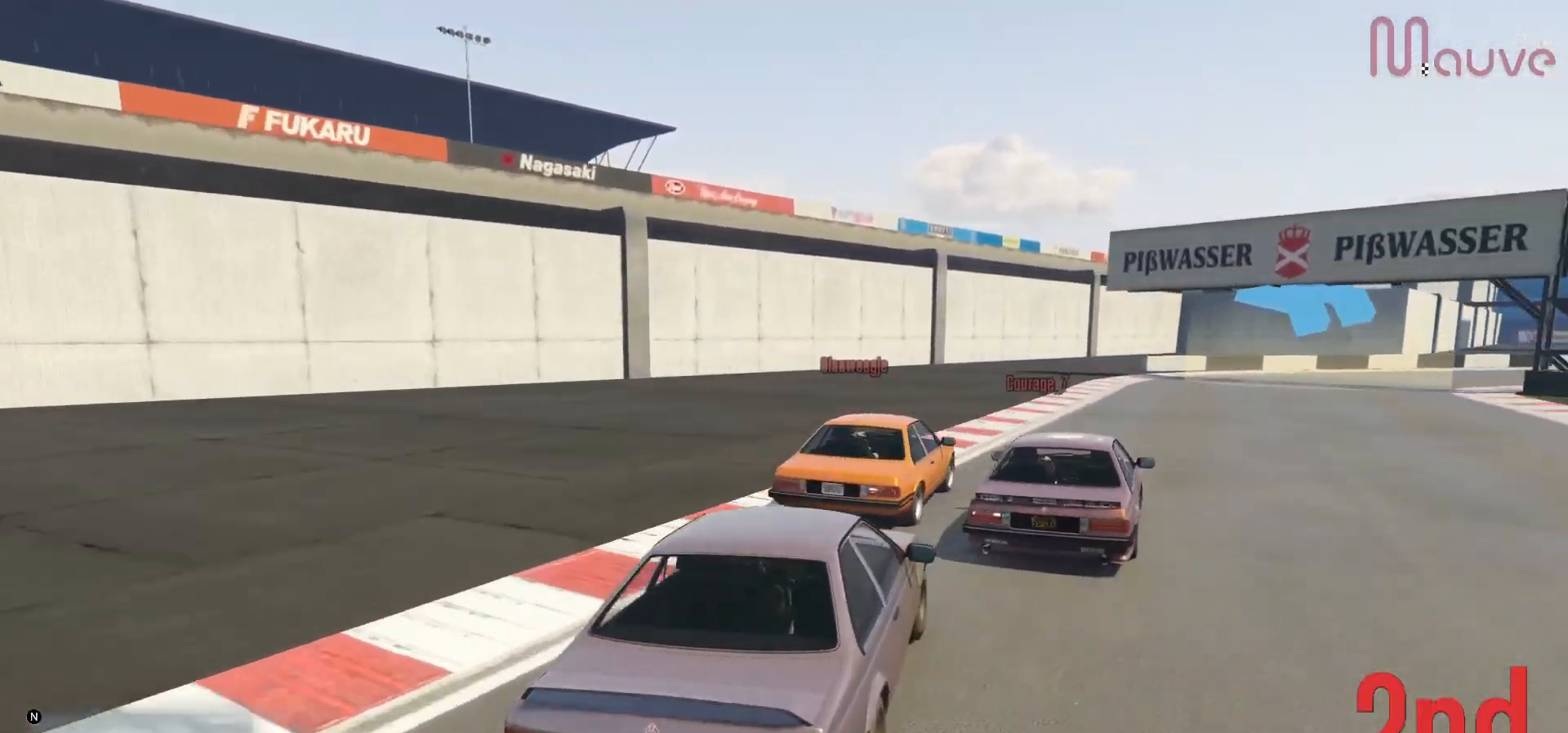
{"buttons": ["R2"], "left_stick": "center", "right_stick": "center", "events": [[17, "left_stick", "right"], [200, "left_stick", "center"], [283, "left_stick", "down-right"], [433, "left_stick", "center"]]}
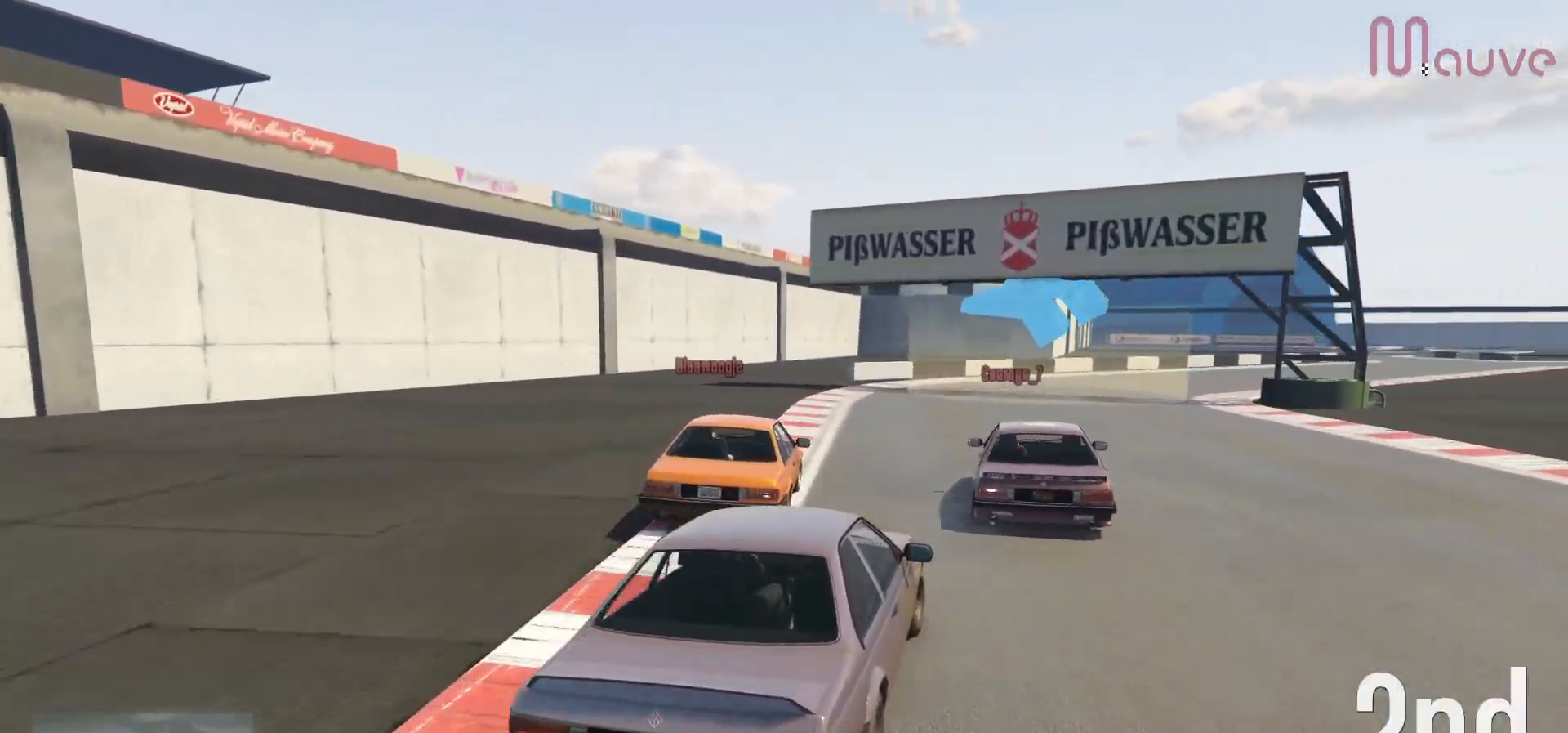
{"buttons": ["R2"], "left_stick": "center", "right_stick": "center", "events": [[83, "left_stick", "right"], [233, "left_stick", "center"]]}
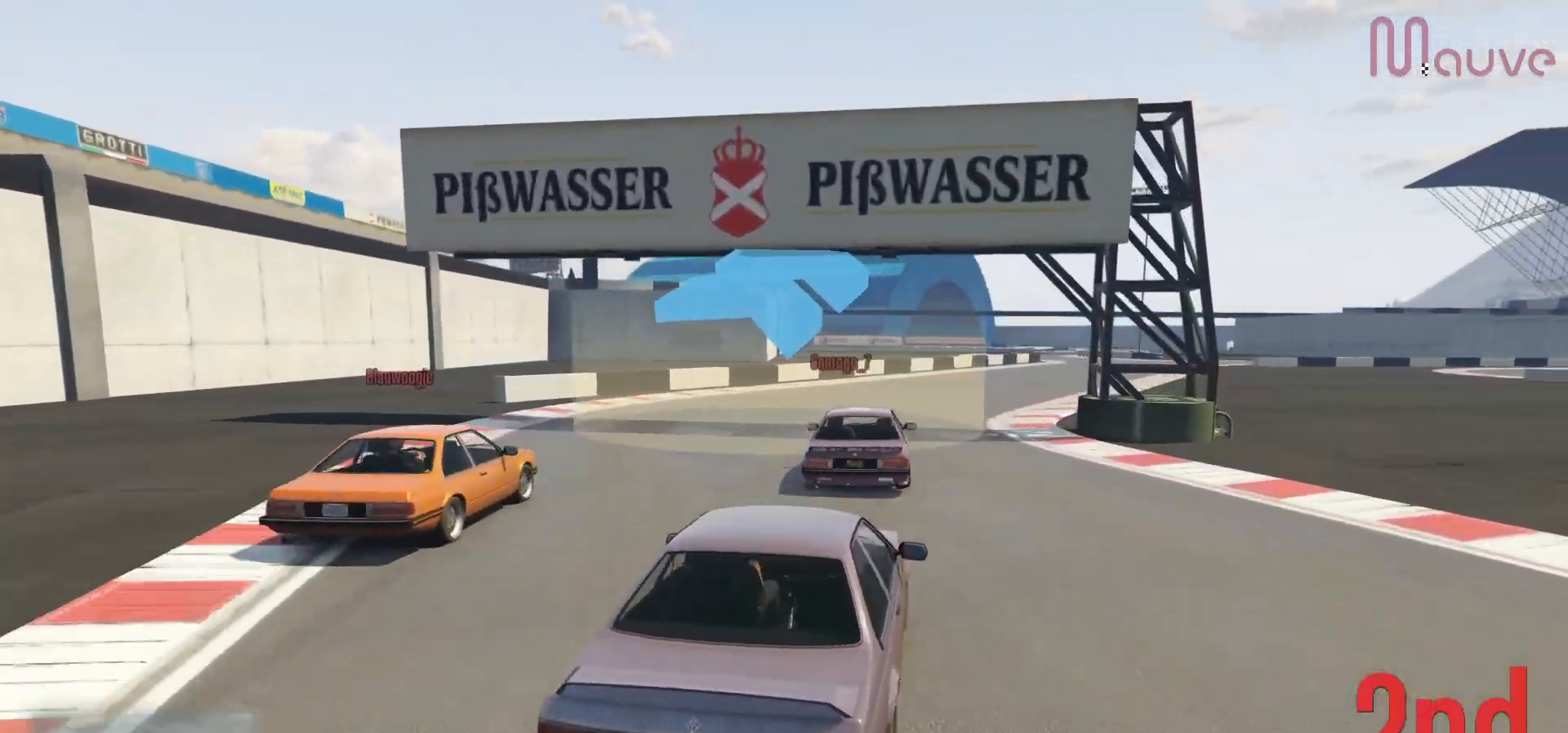
{"buttons": ["R2"], "left_stick": "center", "right_stick": "center", "events": [[50, "left_stick", "right"], [150, "left_stick", "center"], [317, "left_stick", "right"], [450, "left_stick", "center"]]}
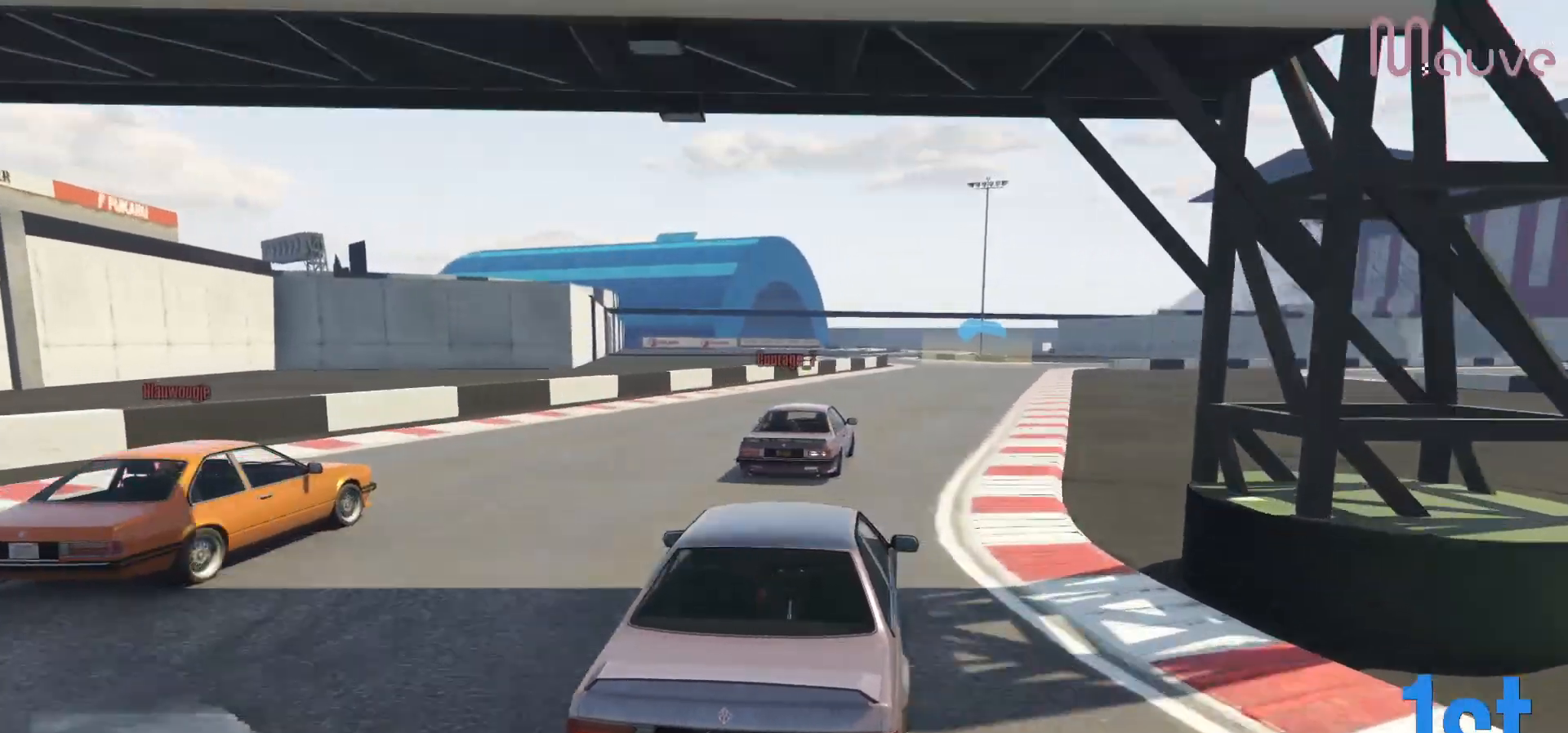
{"buttons": ["R2"], "left_stick": "center", "right_stick": "center", "events": [[167, "left_stick", "right"], [283, "left_stick", "center"]]}
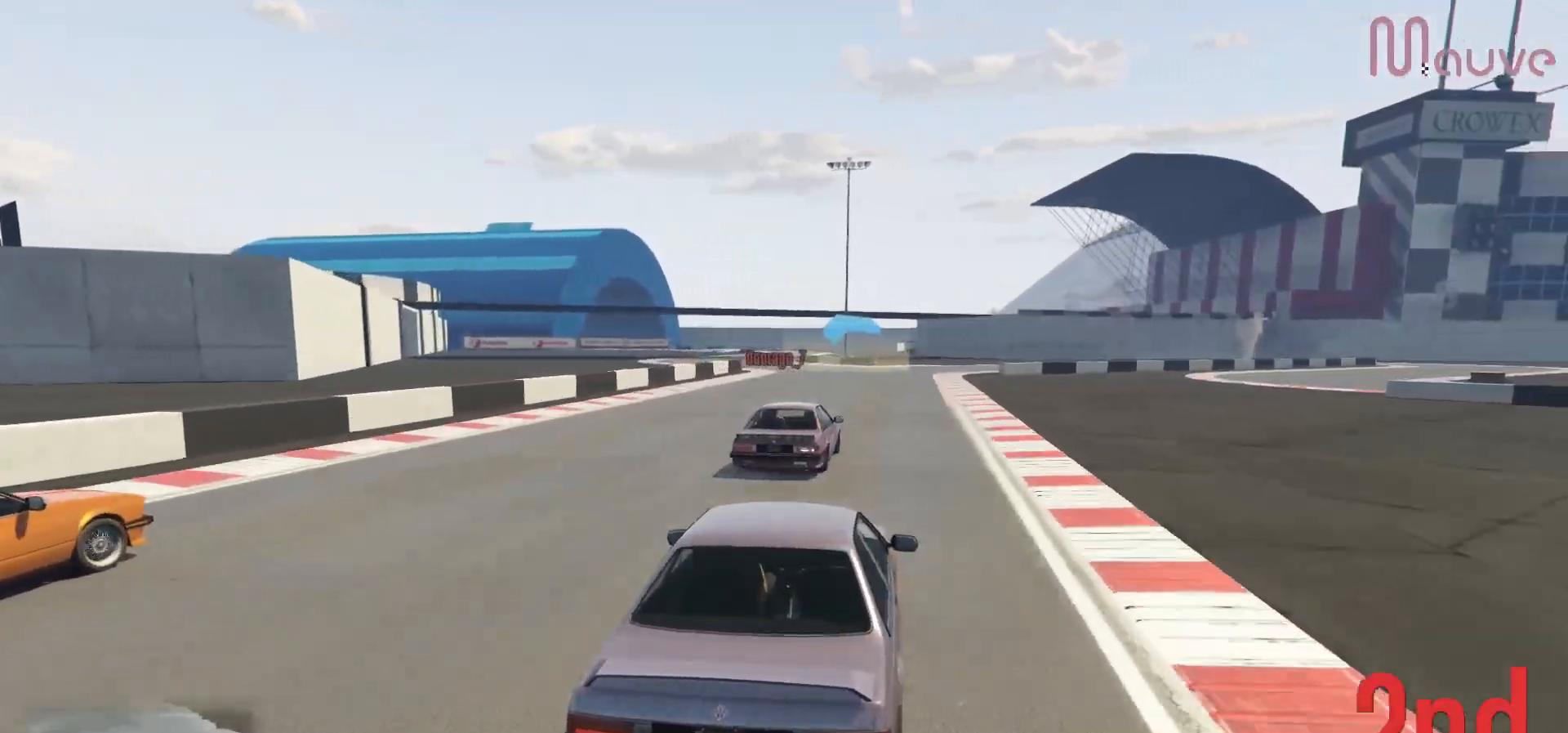
{"buttons": ["R2"], "left_stick": "left", "right_stick": "center", "events": [[450, "left_stick", "left"]]}
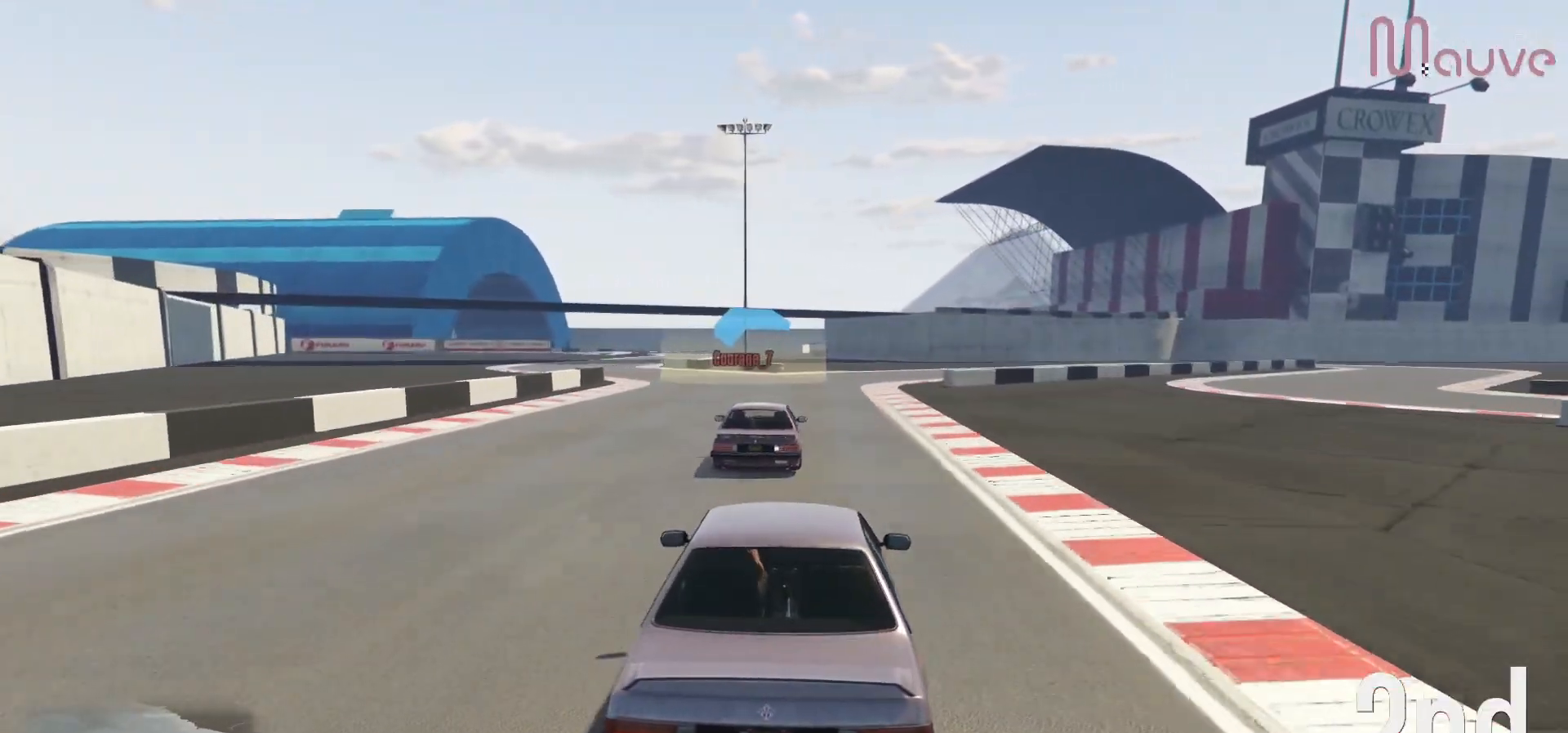
{"buttons": ["R2"], "left_stick": "center", "right_stick": "center", "events": [[50, "left_stick", "center"], [317, "left_stick", "left"], [450, "left_stick", "center"]]}
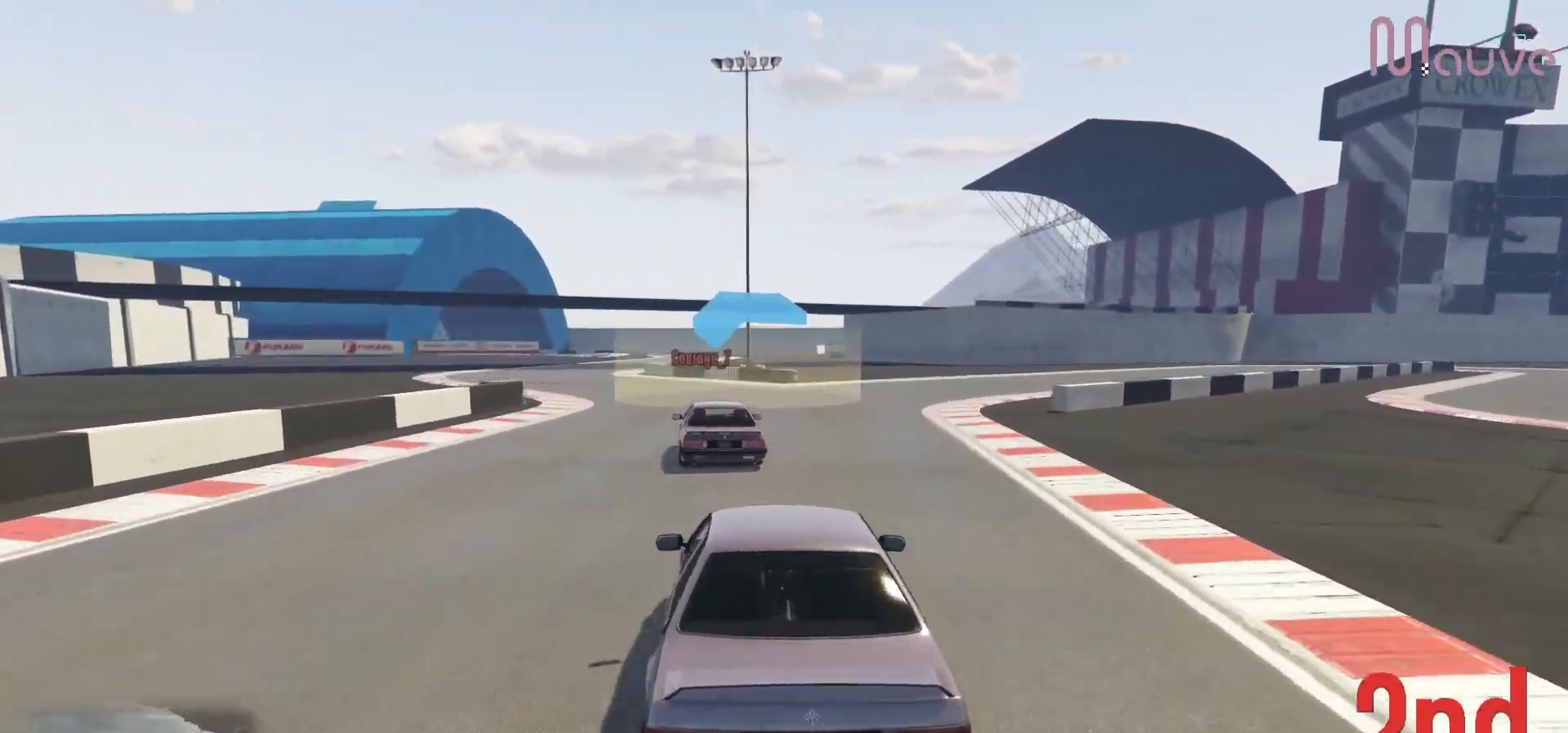
{"buttons": ["R2"], "left_stick": "left", "right_stick": "center", "events": [[117, "left_stick", "left"], [233, "left_stick", "center"], [450, "left_stick", "left"]]}
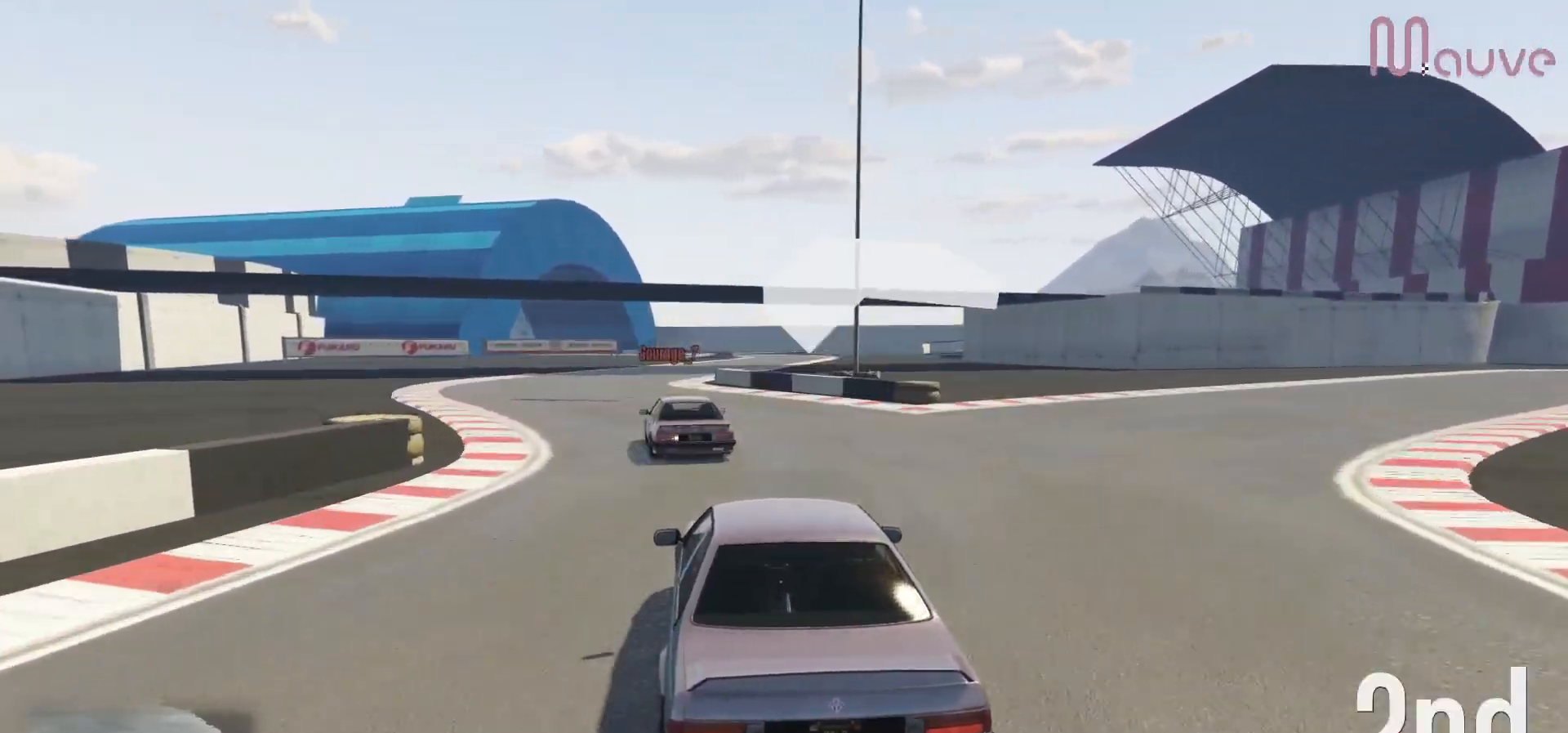
{"buttons": ["R2"], "left_stick": "center", "right_stick": "center", "events": [[33, "left_stick", "center"]]}
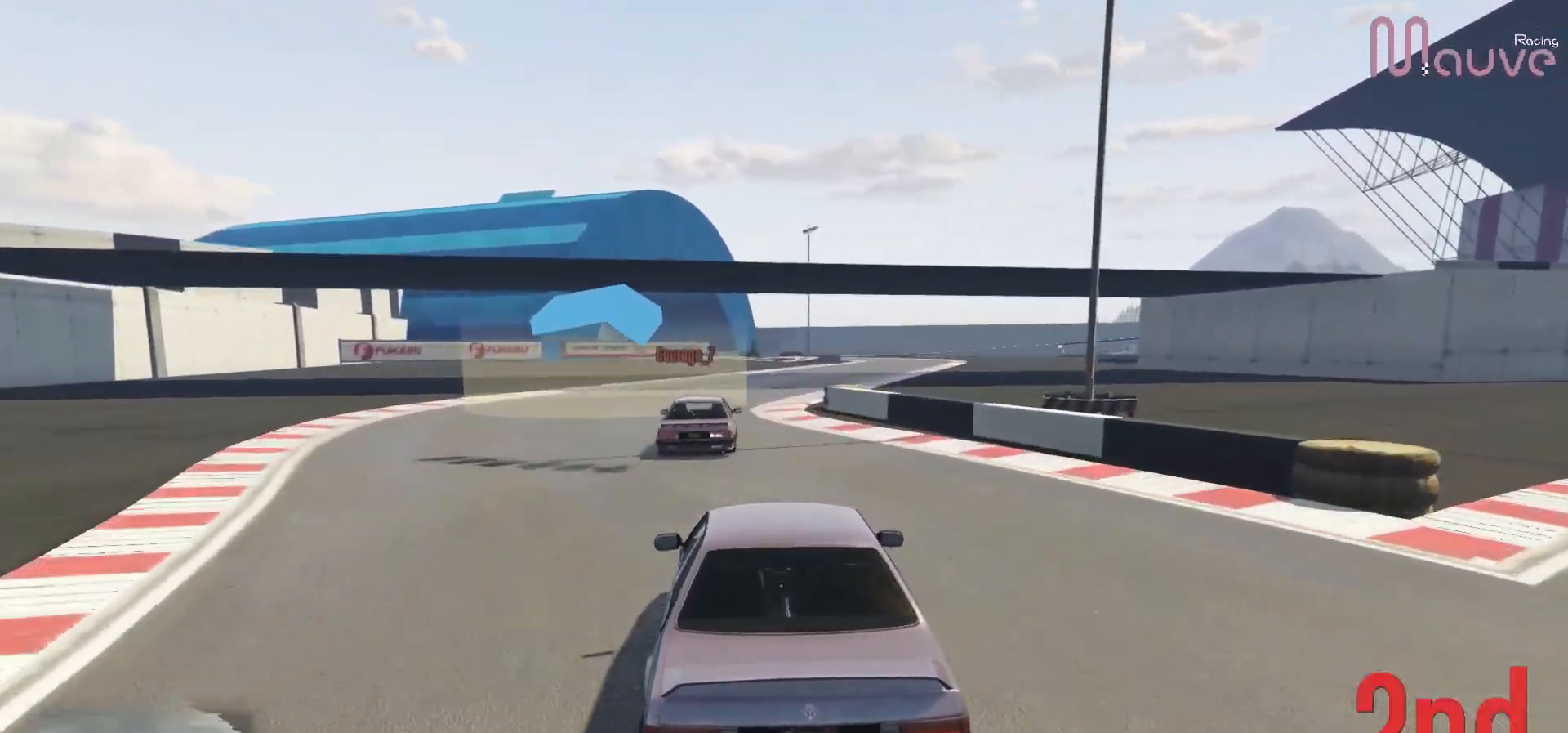
{"buttons": ["R2"], "left_stick": "right", "right_stick": "center", "events": [[133, "left_stick", "right"], [300, "left_stick", "center"], [400, "left_stick", "right"]]}
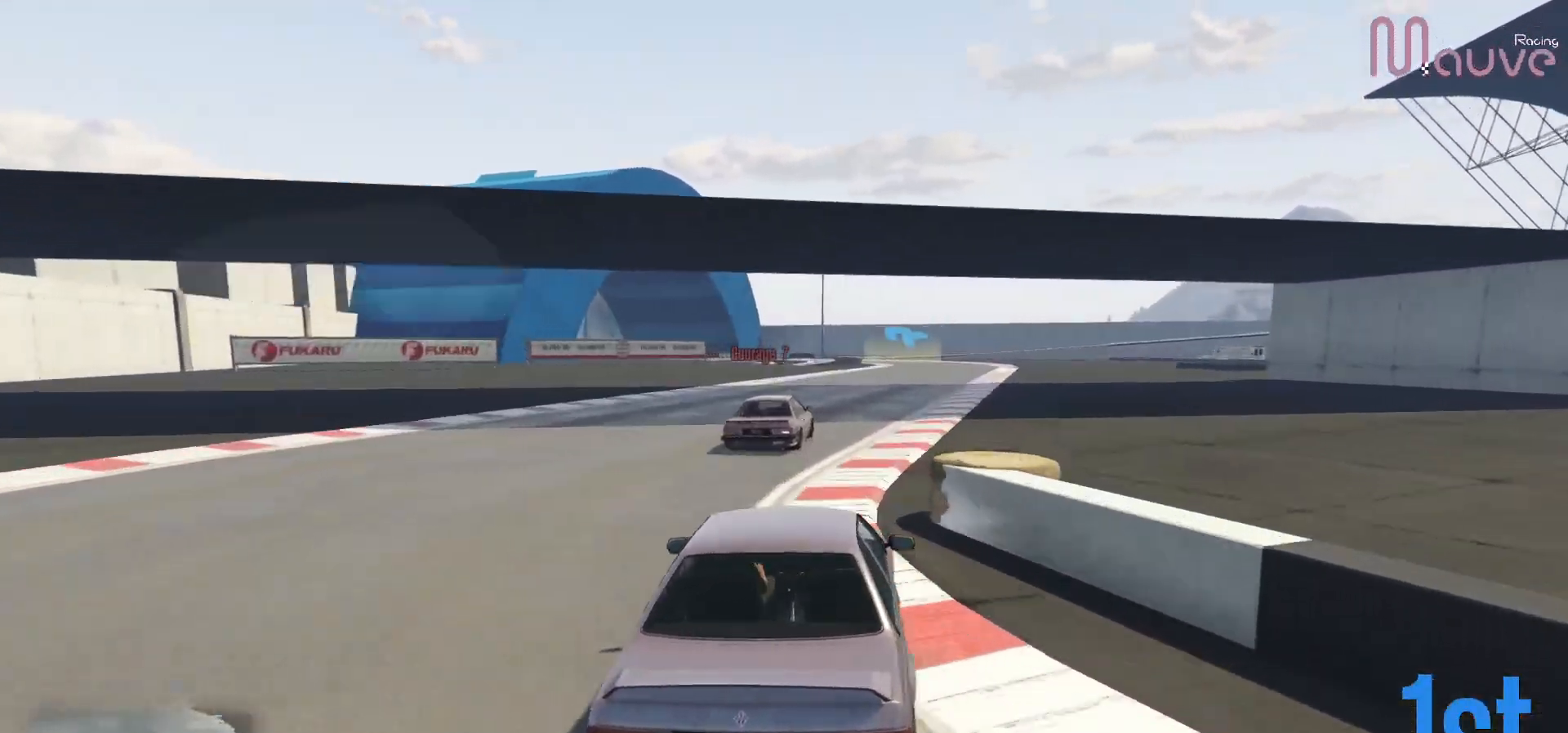
{"buttons": ["R2"], "left_stick": "center", "right_stick": "center", "events": [[67, "left_stick", "center"], [267, "left_stick", "right"], [433, "left_stick", "center"]]}
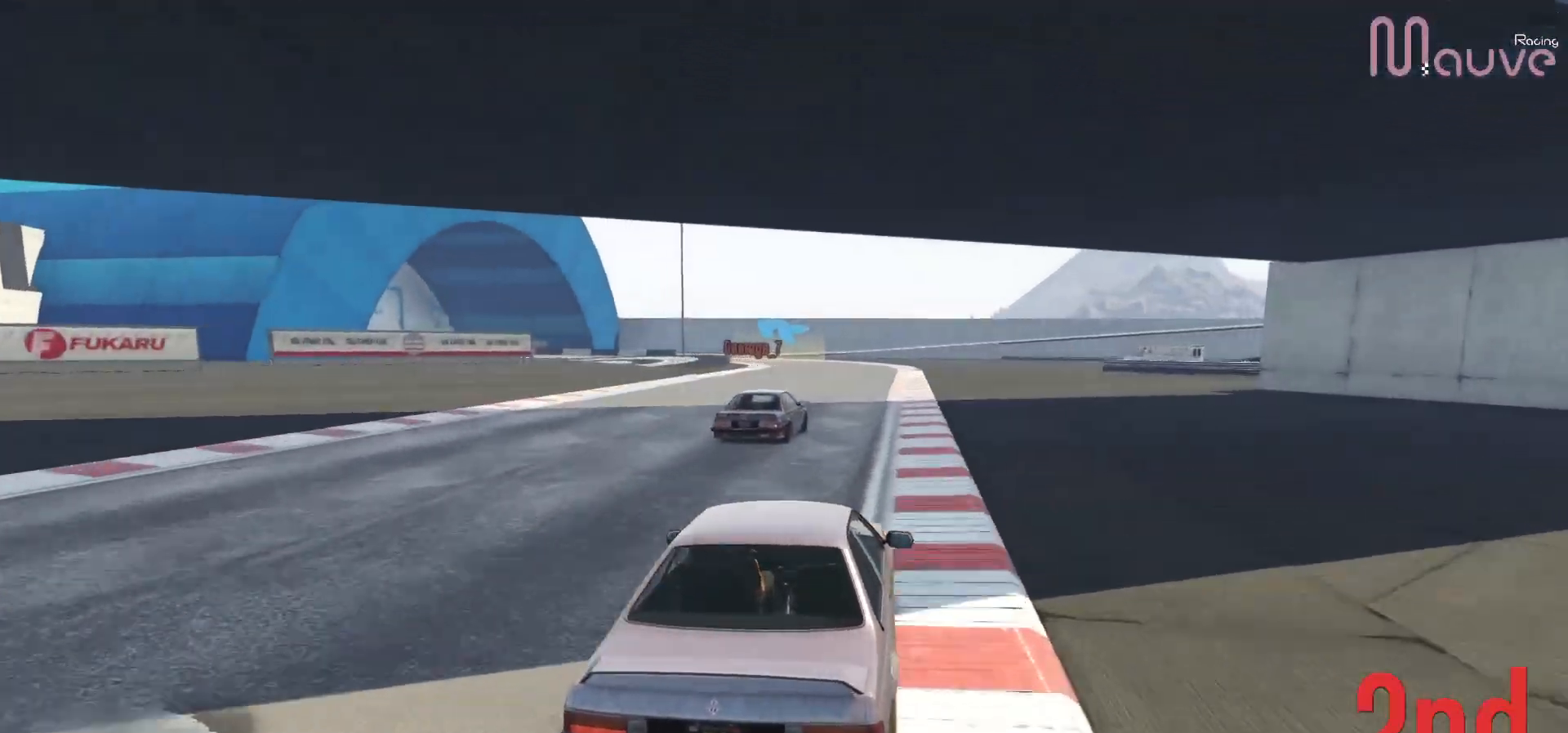
{"buttons": ["R2"], "left_stick": "left", "right_stick": "center", "events": [[33, "left_stick", "right"], [117, "left_stick", "center"], [433, "left_stick", "left"]]}
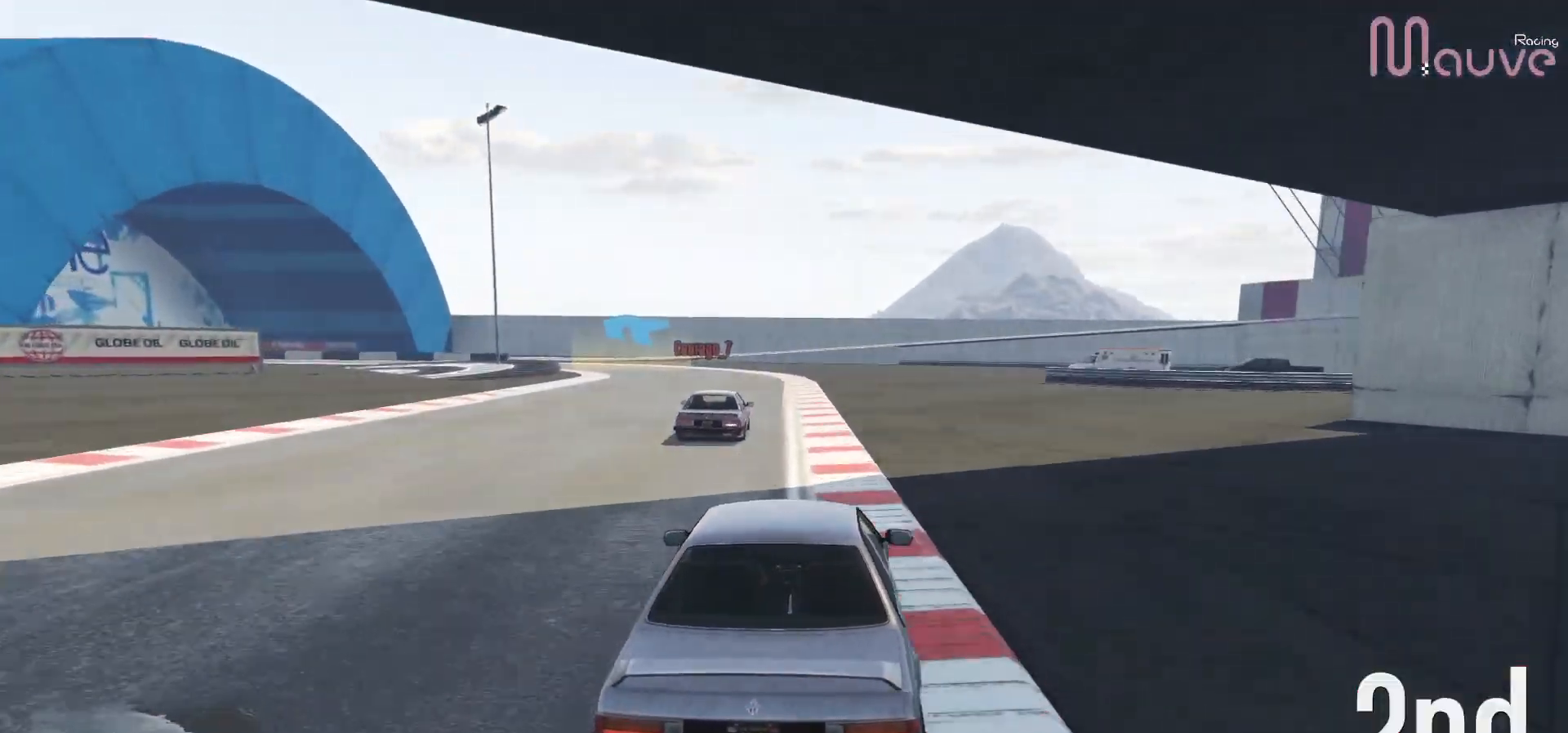
{"buttons": ["R2"], "left_stick": "left", "right_stick": "center", "events": [[17, "left_stick", "center"], [150, "left_stick", "left"], [300, "left_stick", "center"], [400, "left_stick", "left"]]}
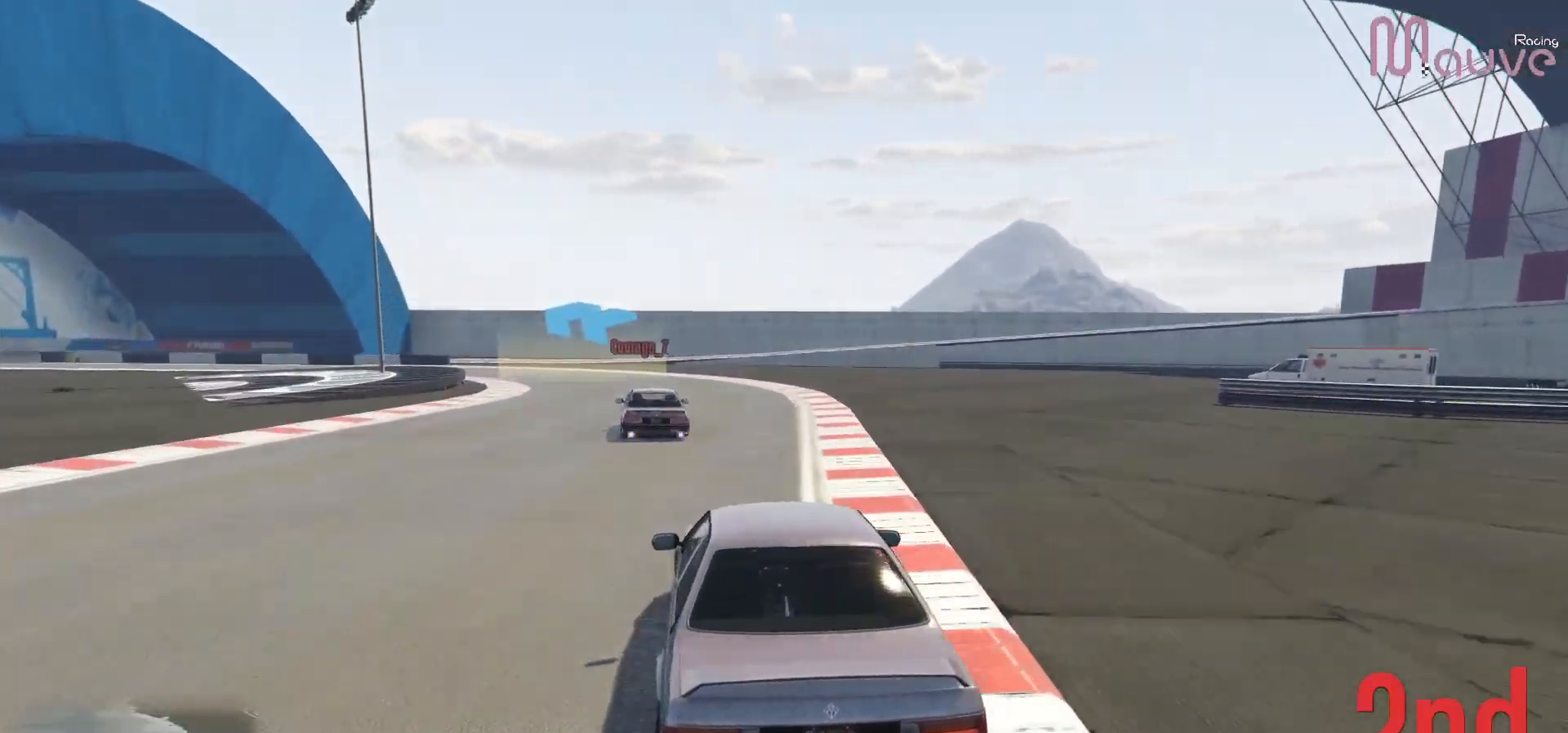
{"buttons": ["L2"], "left_stick": "left", "right_stick": "center", "events": [[50, "left_stick", "center"], [133, "left_stick", "left"], [233, "R2", "up"], [300, "left_stick", "center"], [367, "left_stick", "left"], [383, "L2", "down"]]}
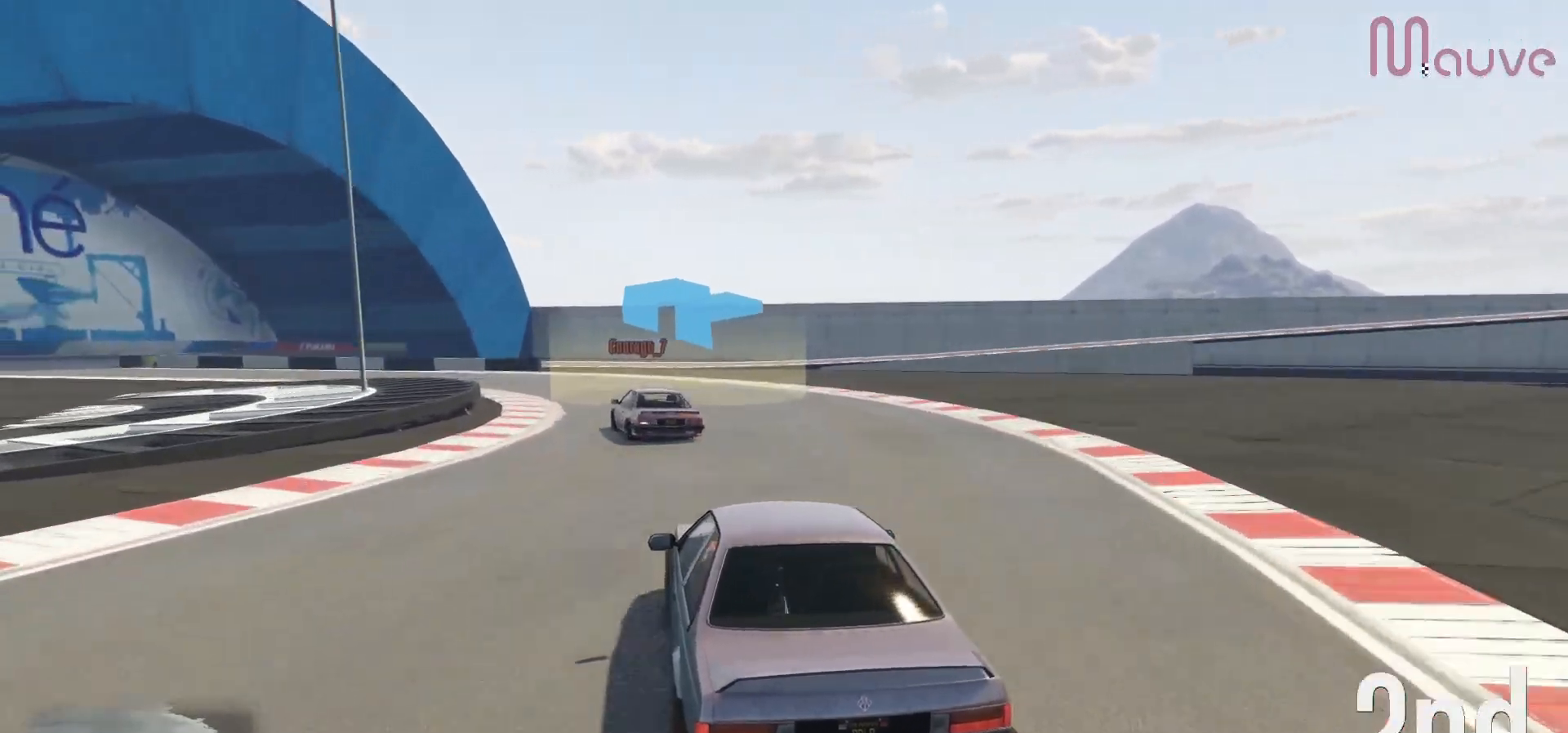
{"buttons": [], "left_stick": "left", "right_stick": "center", "events": [[17, "L2", "up"], [33, "left_stick", "center"], [133, "left_stick", "left"], [300, "left_stick", "center"], [350, "left_stick", "left"]]}
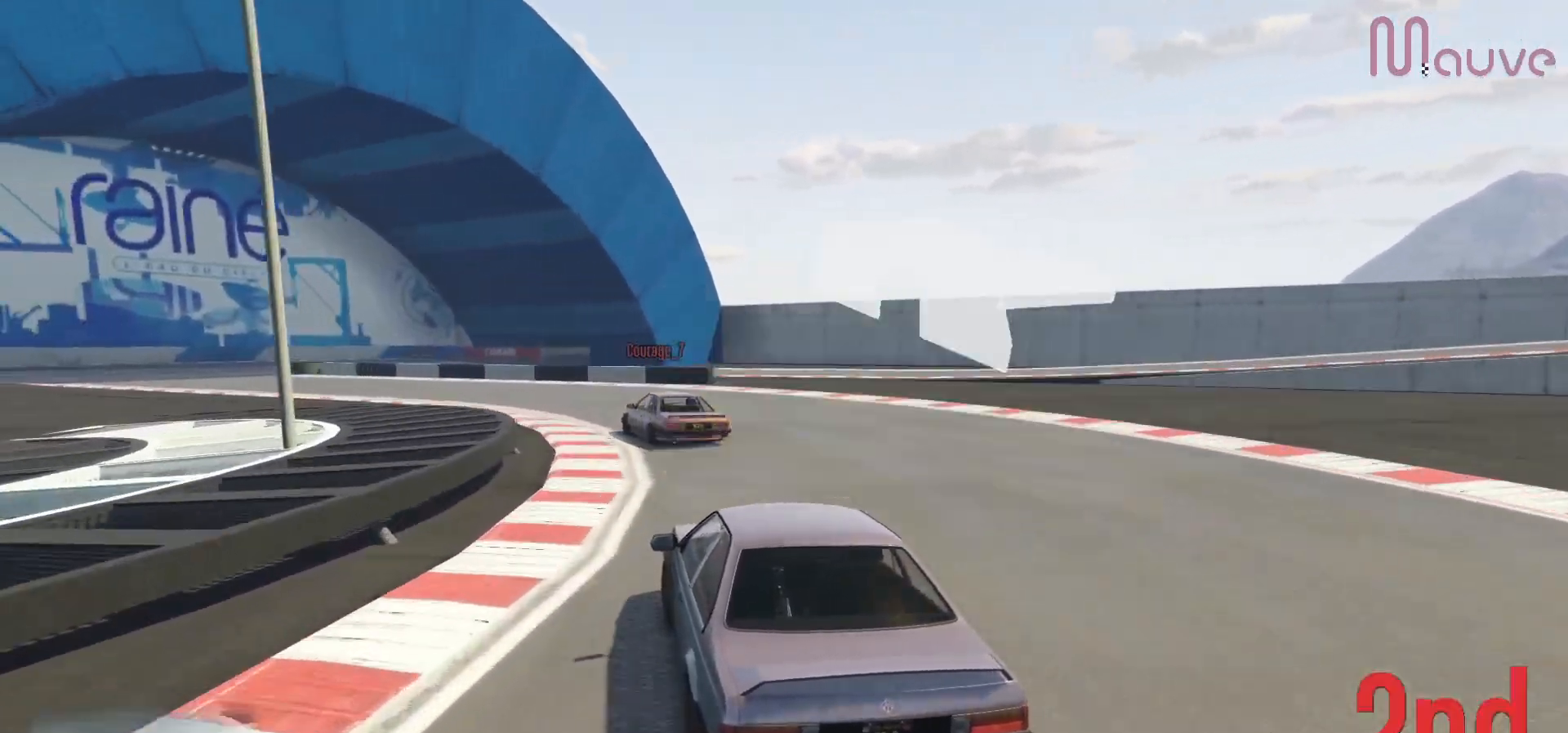
{"buttons": [], "left_stick": "center", "right_stick": "center", "events": [[483, "left_stick", "center"]]}